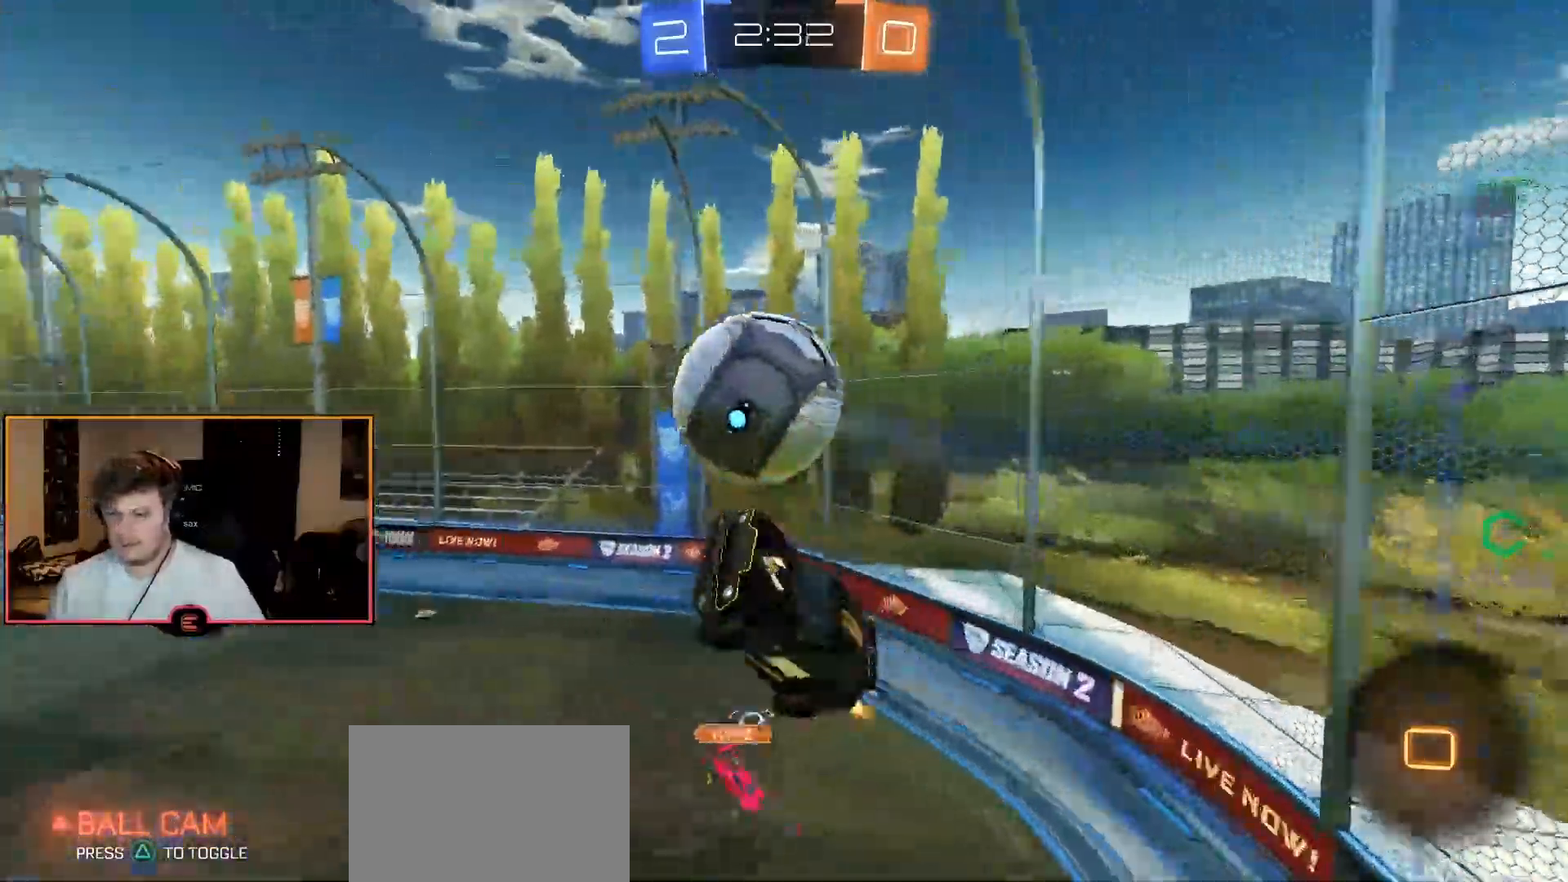
Gameplay with a controller (PlayStation layout); each line is a JSON object with the inputs held at the frame after it. "events" lists button and stick changes between this image and that frame as [ms after this image, input, new state], when the widget could be followed in between.
{"buttons": ["CIRCLE", "L2", "R1"], "left_stick": "right", "right_stick": "center", "events": [[50, "left_stick", "left"], [217, "left_stick", "center"], [300, "left_stick", "down"], [433, "CIRCLE", "down"], [483, "left_stick", "right"]]}
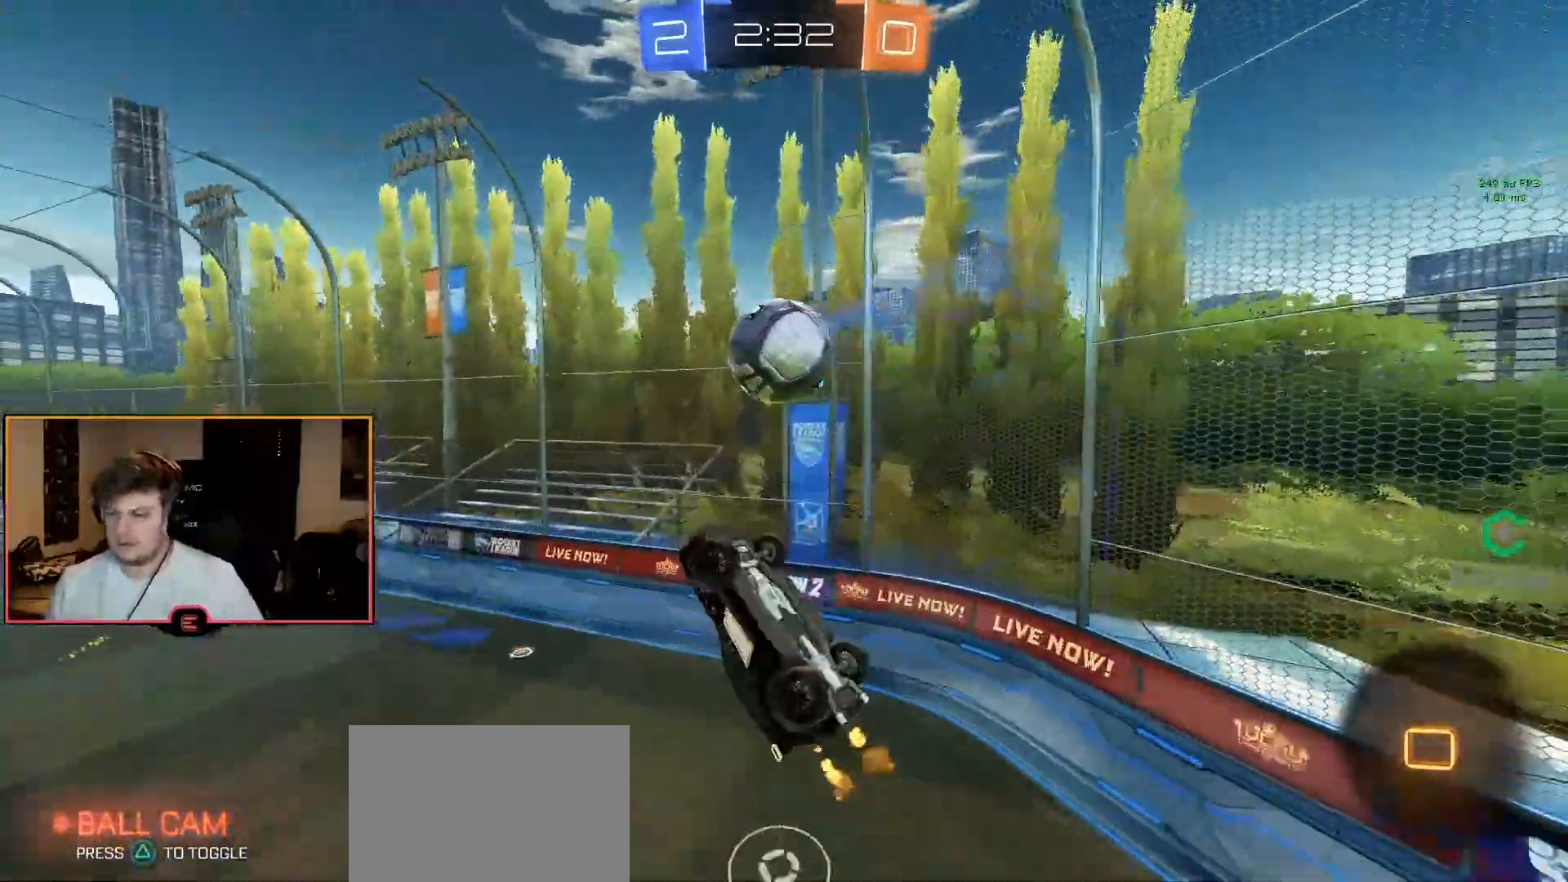
{"buttons": ["L2", "R1"], "left_stick": "center", "right_stick": "center", "events": [[133, "left_stick", "up"], [233, "CIRCLE", "up"], [267, "left_stick", "right"], [400, "left_stick", "center"], [417, "TRIANGLE", "down"], [467, "TRIANGLE", "up"]]}
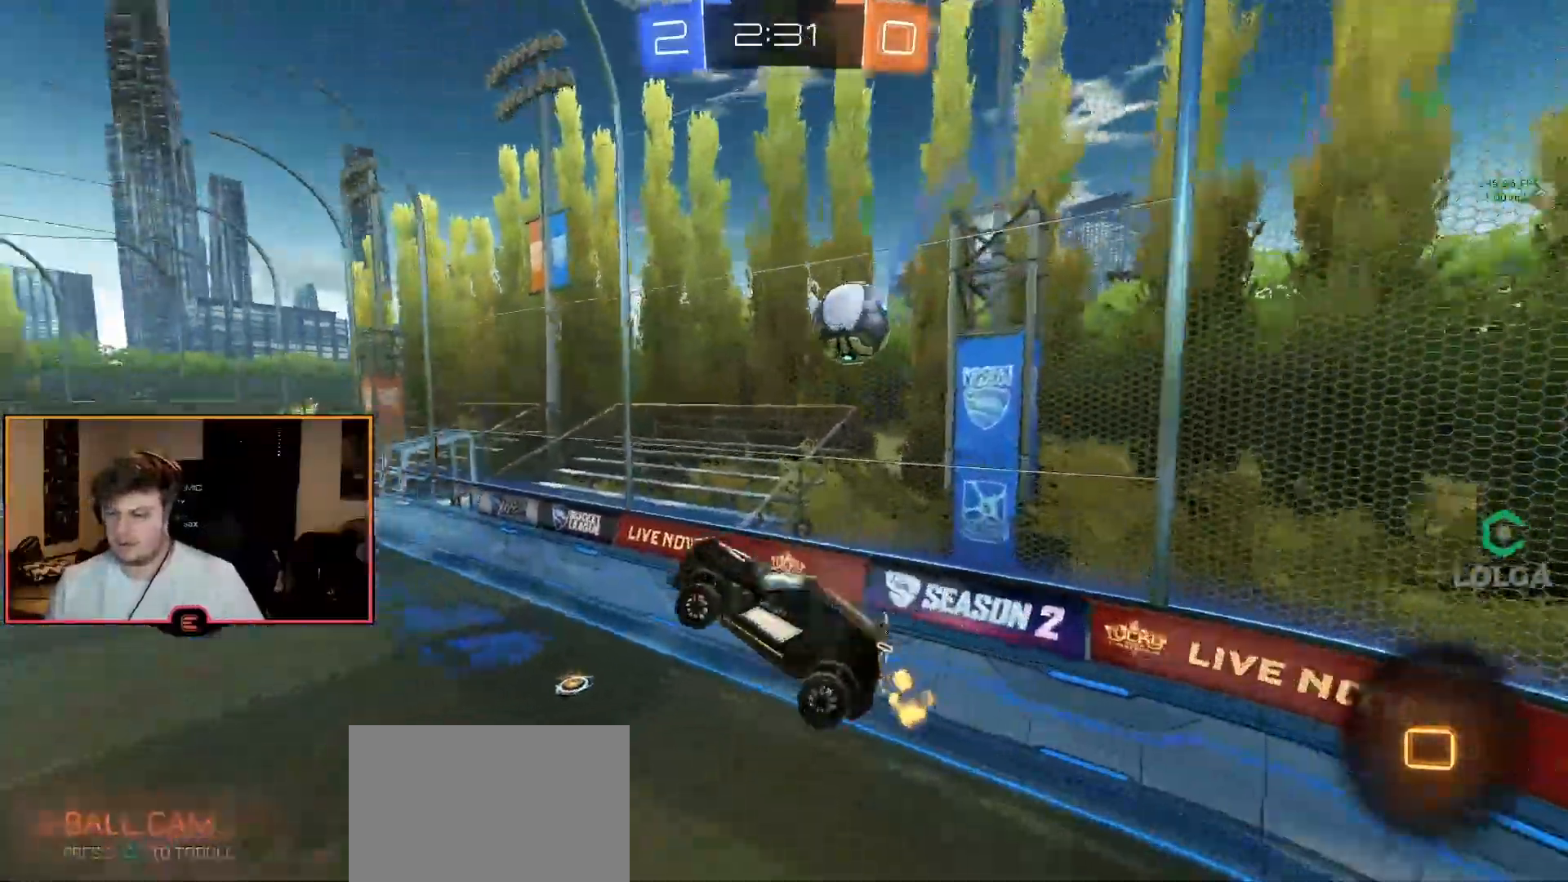
{"buttons": ["R1"], "left_stick": "left", "right_stick": "center", "events": [[17, "TRIANGLE", "down"], [17, "left_stick", "up-left"], [83, "L2", "up"], [117, "TRIANGLE", "up"], [133, "left_stick", "center"], [167, "SQUARE", "down"], [300, "SQUARE", "up"], [333, "left_stick", "left"]]}
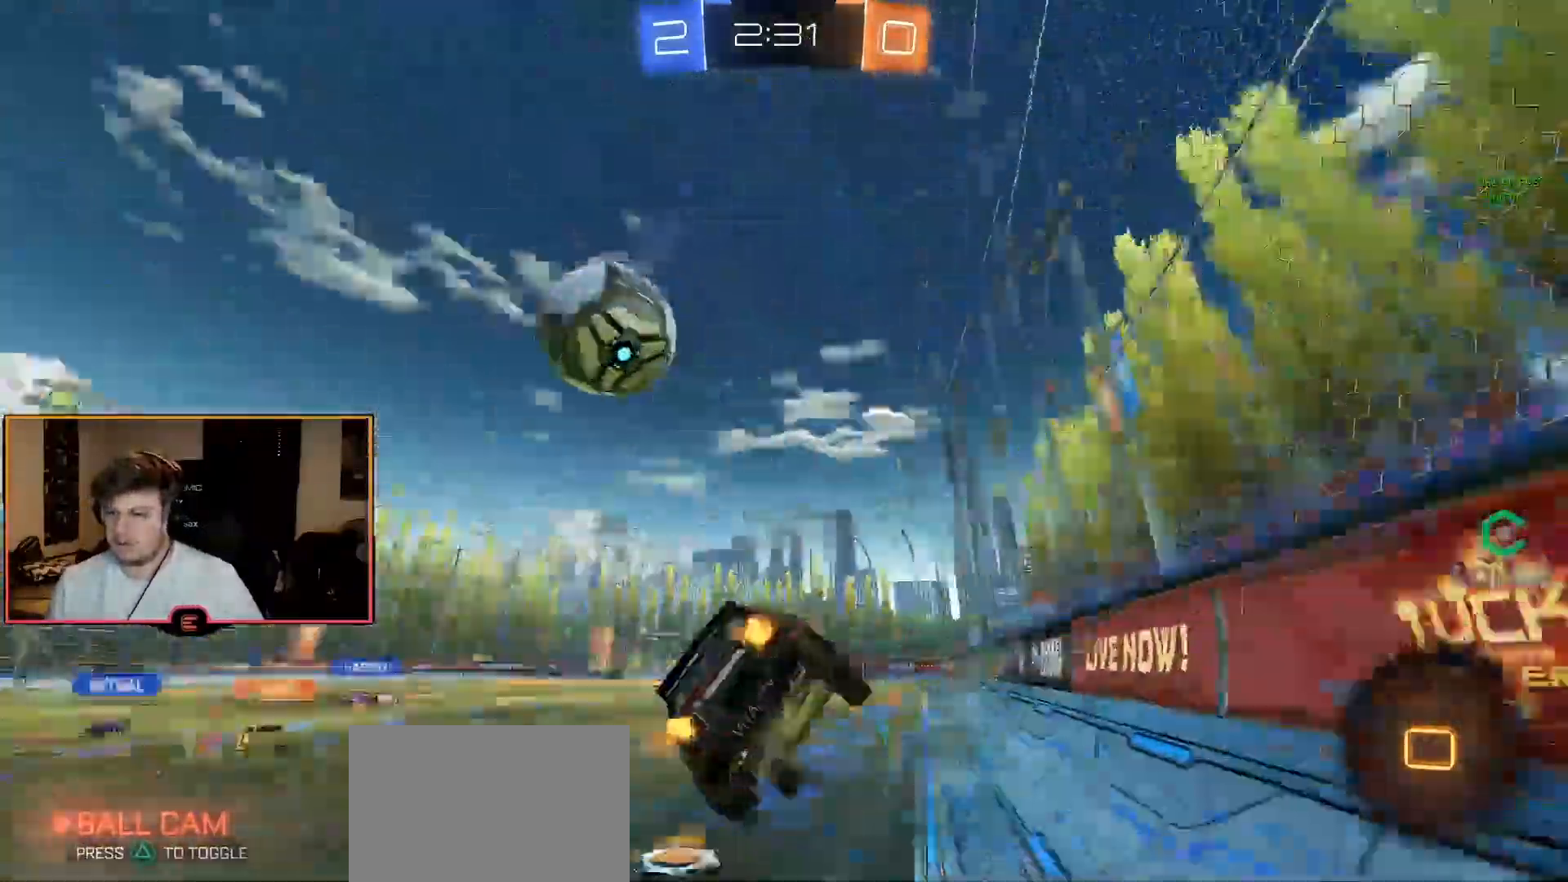
{"buttons": ["R1"], "left_stick": "left", "right_stick": "center", "events": []}
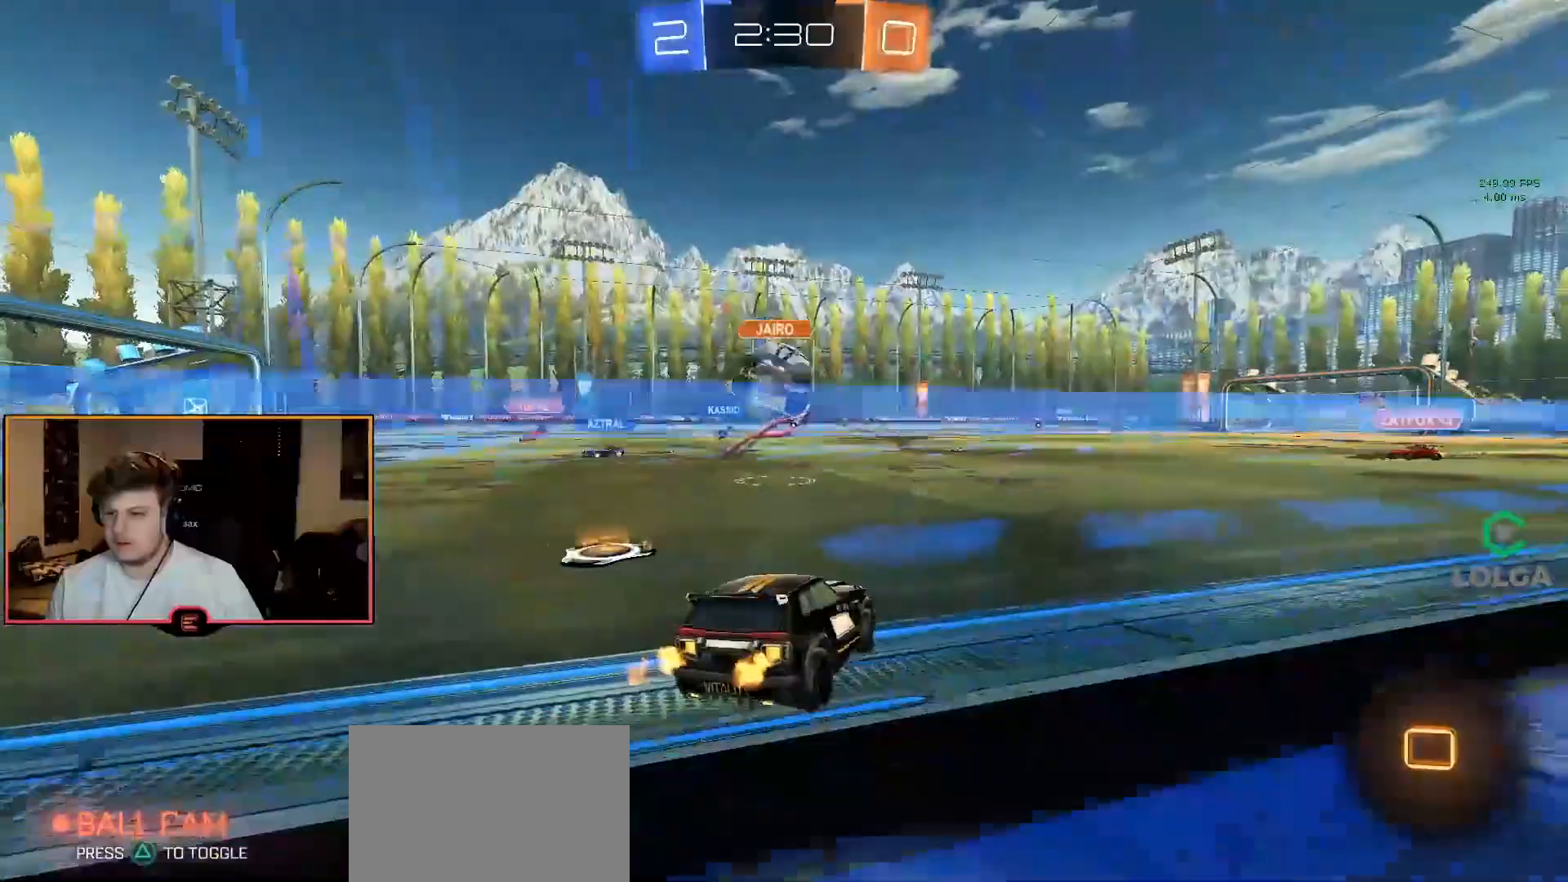
{"buttons": ["R1"], "left_stick": "left", "right_stick": "center", "events": []}
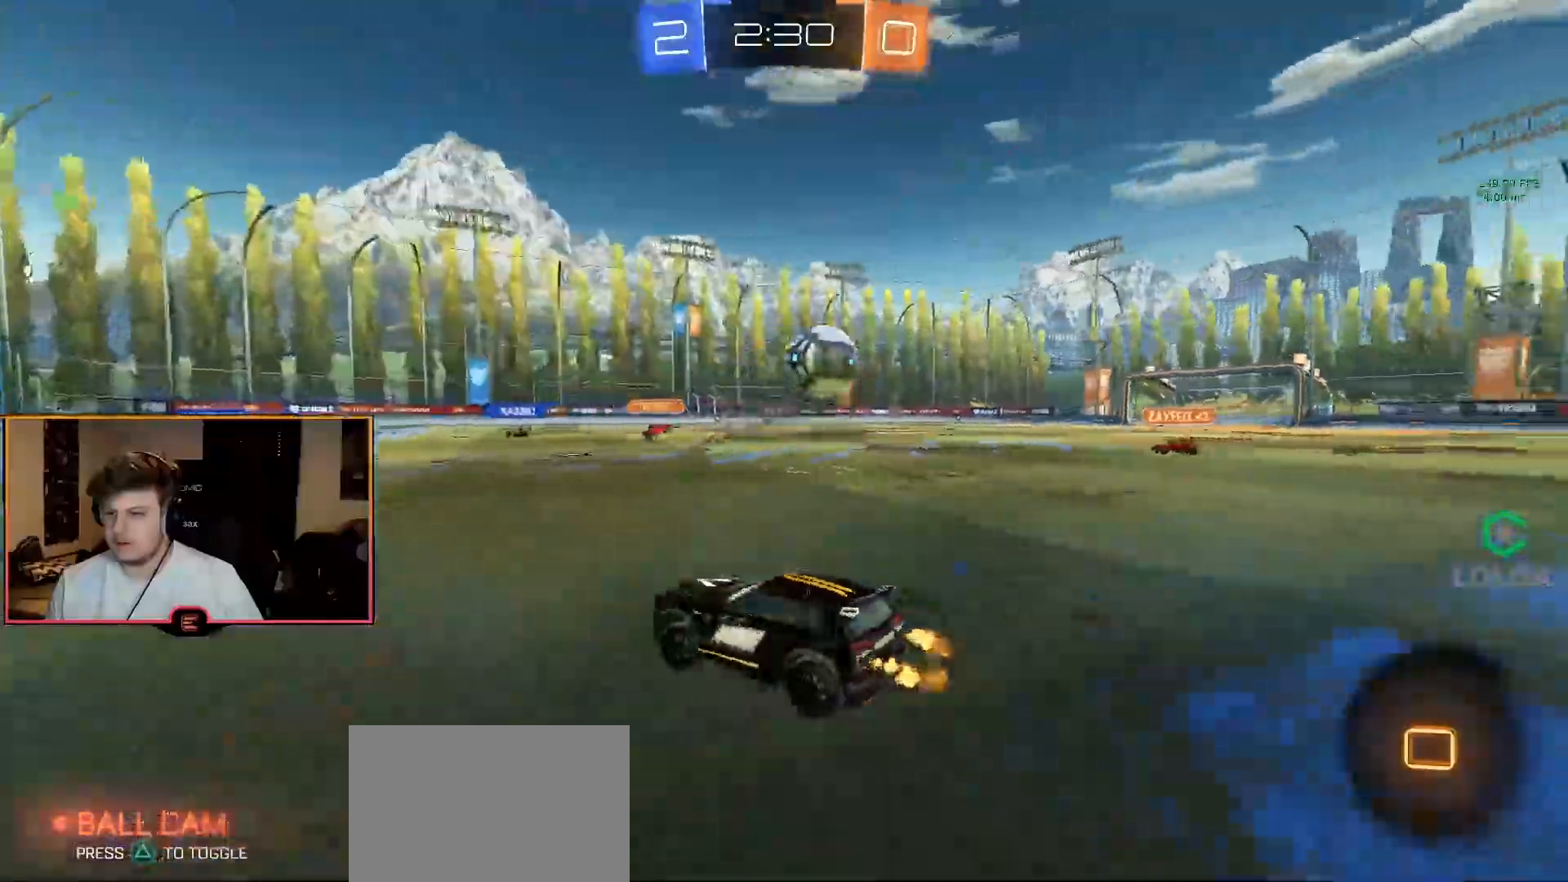
{"buttons": ["TRIANGLE"], "left_stick": "center", "right_stick": "center", "events": [[200, "CROSS", "down"], [300, "CROSS", "up"], [317, "CROSS", "down"], [417, "R1", "up"], [450, "CROSS", "up"], [483, "TRIANGLE", "down"], [483, "left_stick", "center"]]}
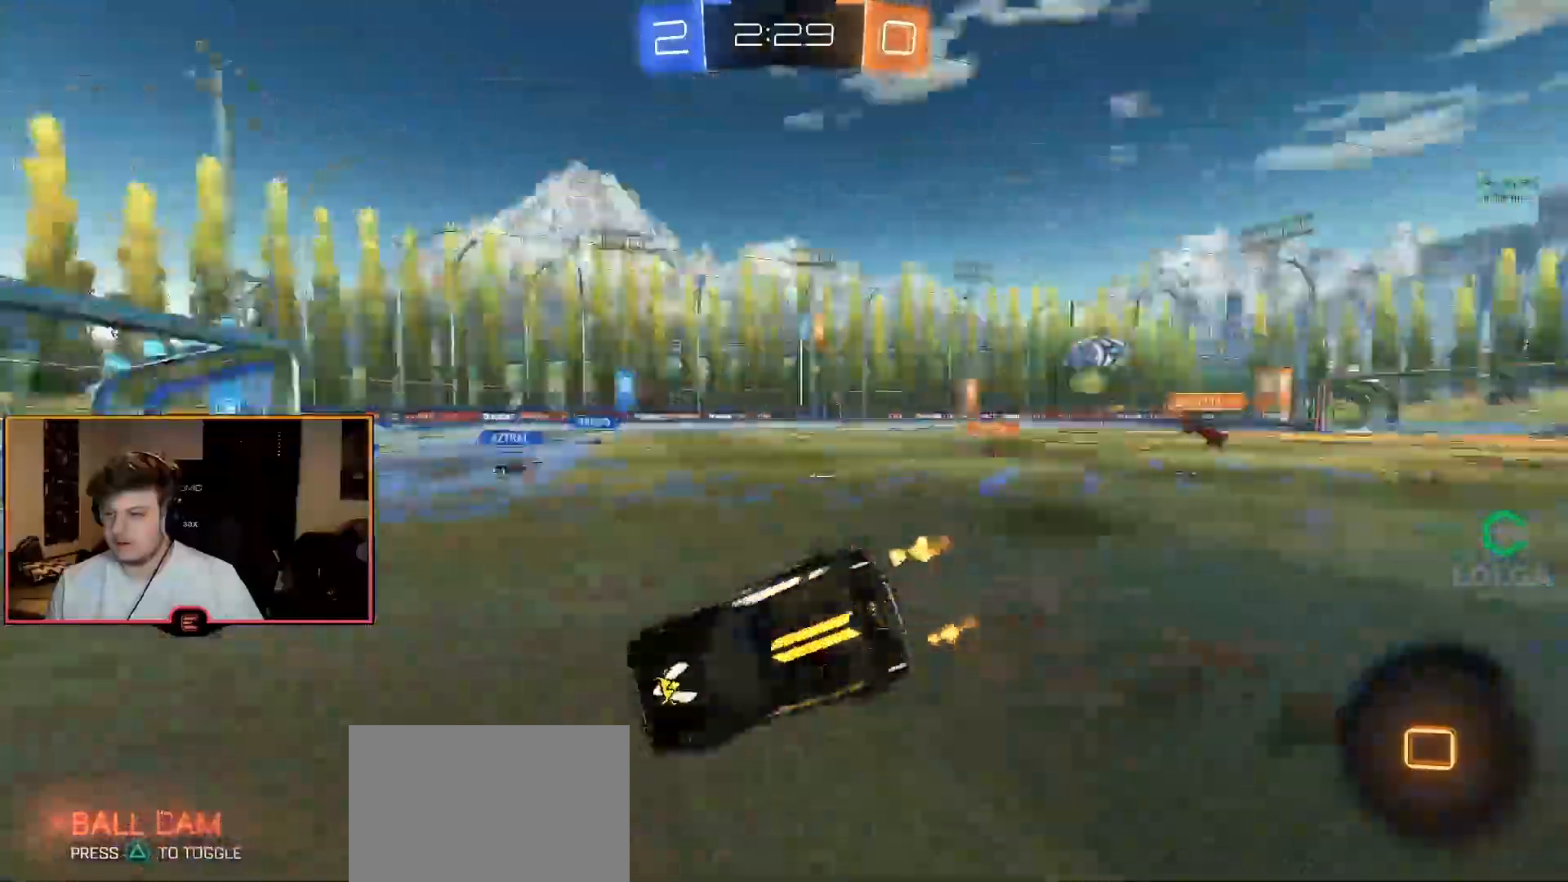
{"buttons": [], "left_stick": "center", "right_stick": "center", "events": [[117, "TRIANGLE", "up"], [167, "L2", "down"], [367, "TRIANGLE", "down"], [467, "L2", "up"], [467, "TRIANGLE", "up"]]}
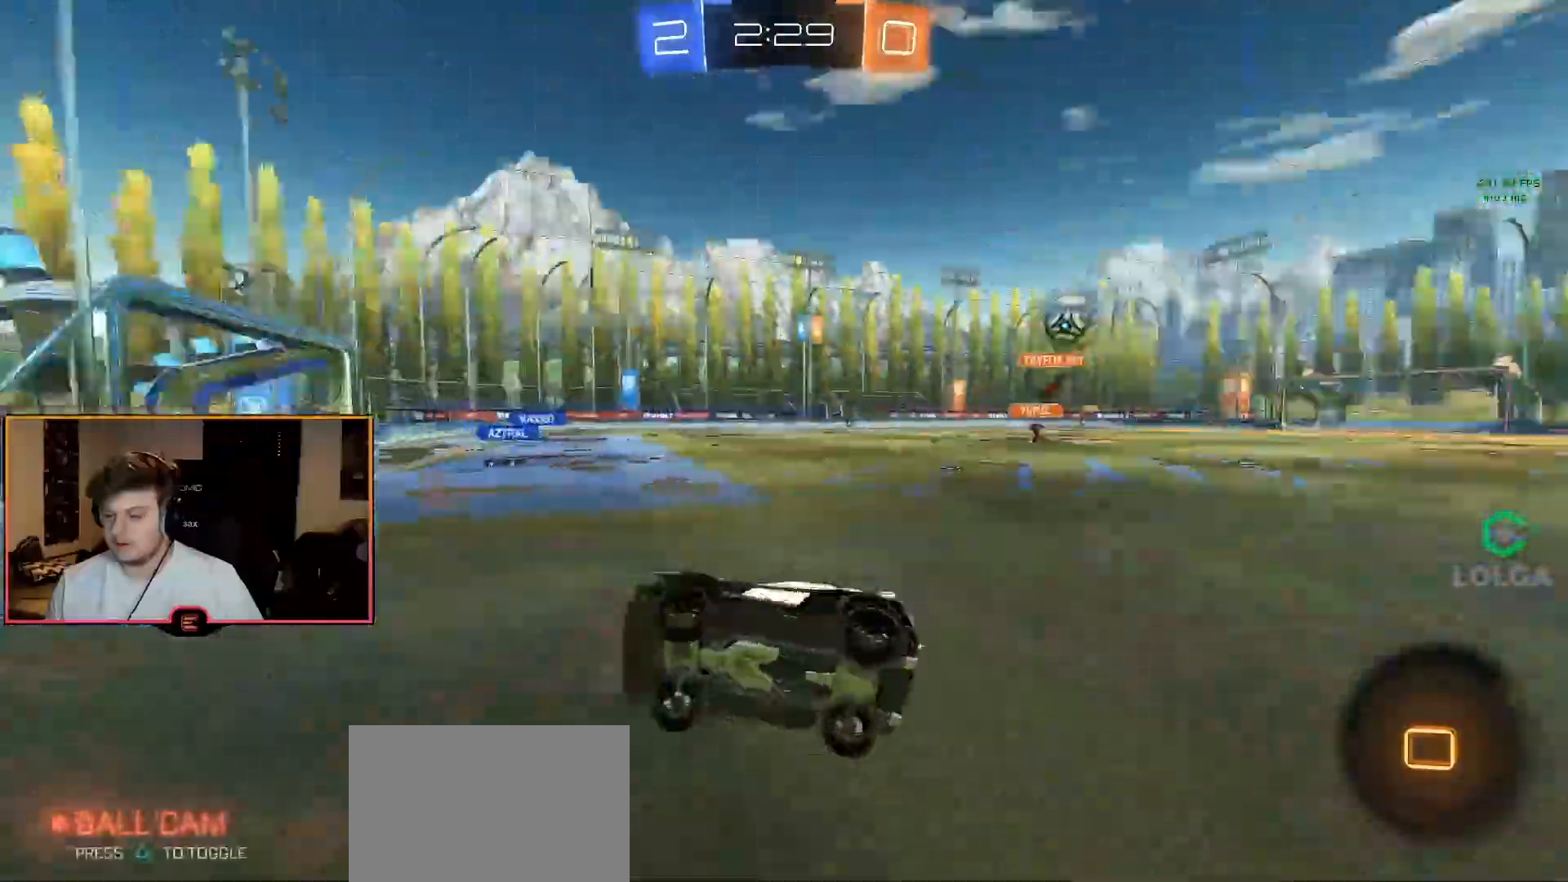
{"buttons": ["R1"], "left_stick": "center", "right_stick": "center", "events": [[150, "R1", "down"], [233, "left_stick", "right"], [383, "left_stick", "center"]]}
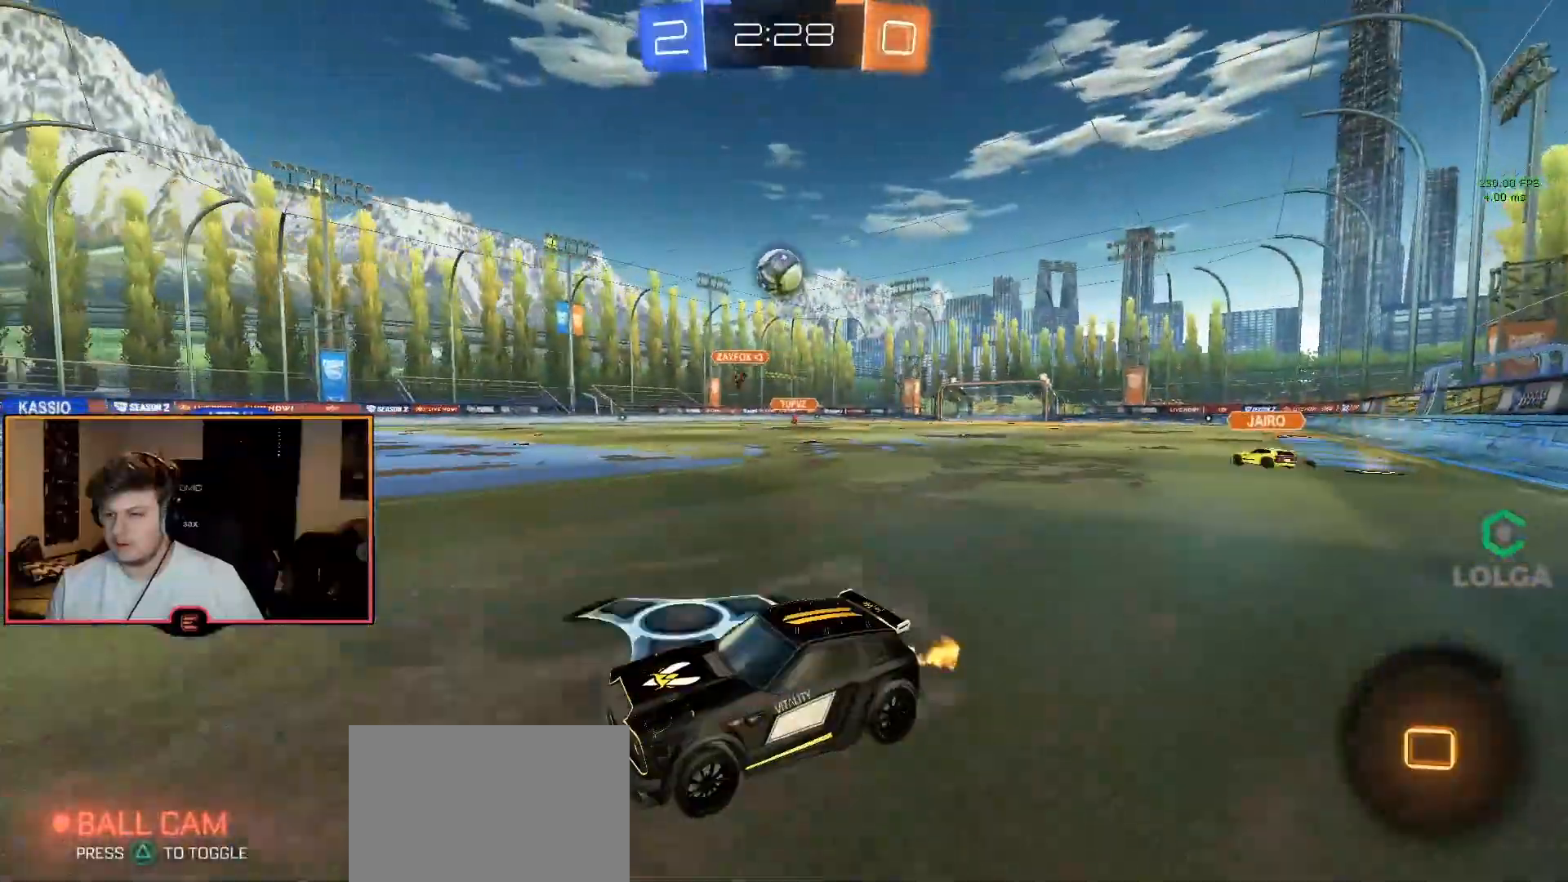
{"buttons": [], "left_stick": "left", "right_stick": "center", "events": [[233, "left_stick", "left"], [483, "R1", "up"]]}
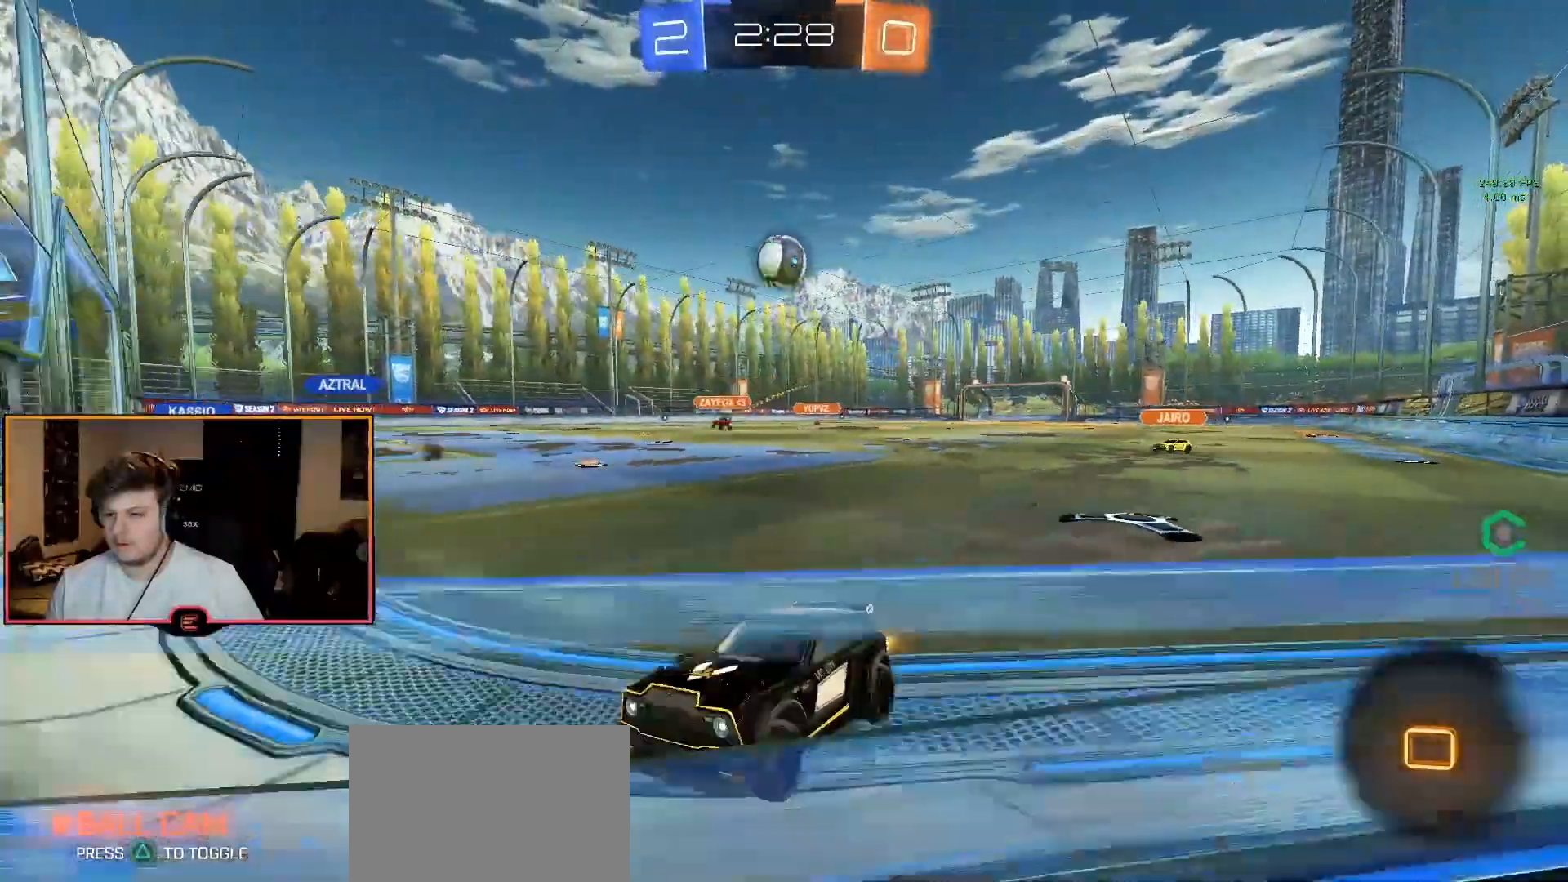
{"buttons": ["R1"], "left_stick": "left", "right_stick": "center", "events": [[17, "R1", "down"], [17, "SQUARE", "down"], [133, "SQUARE", "up"], [350, "SQUARE", "down"], [467, "SQUARE", "up"]]}
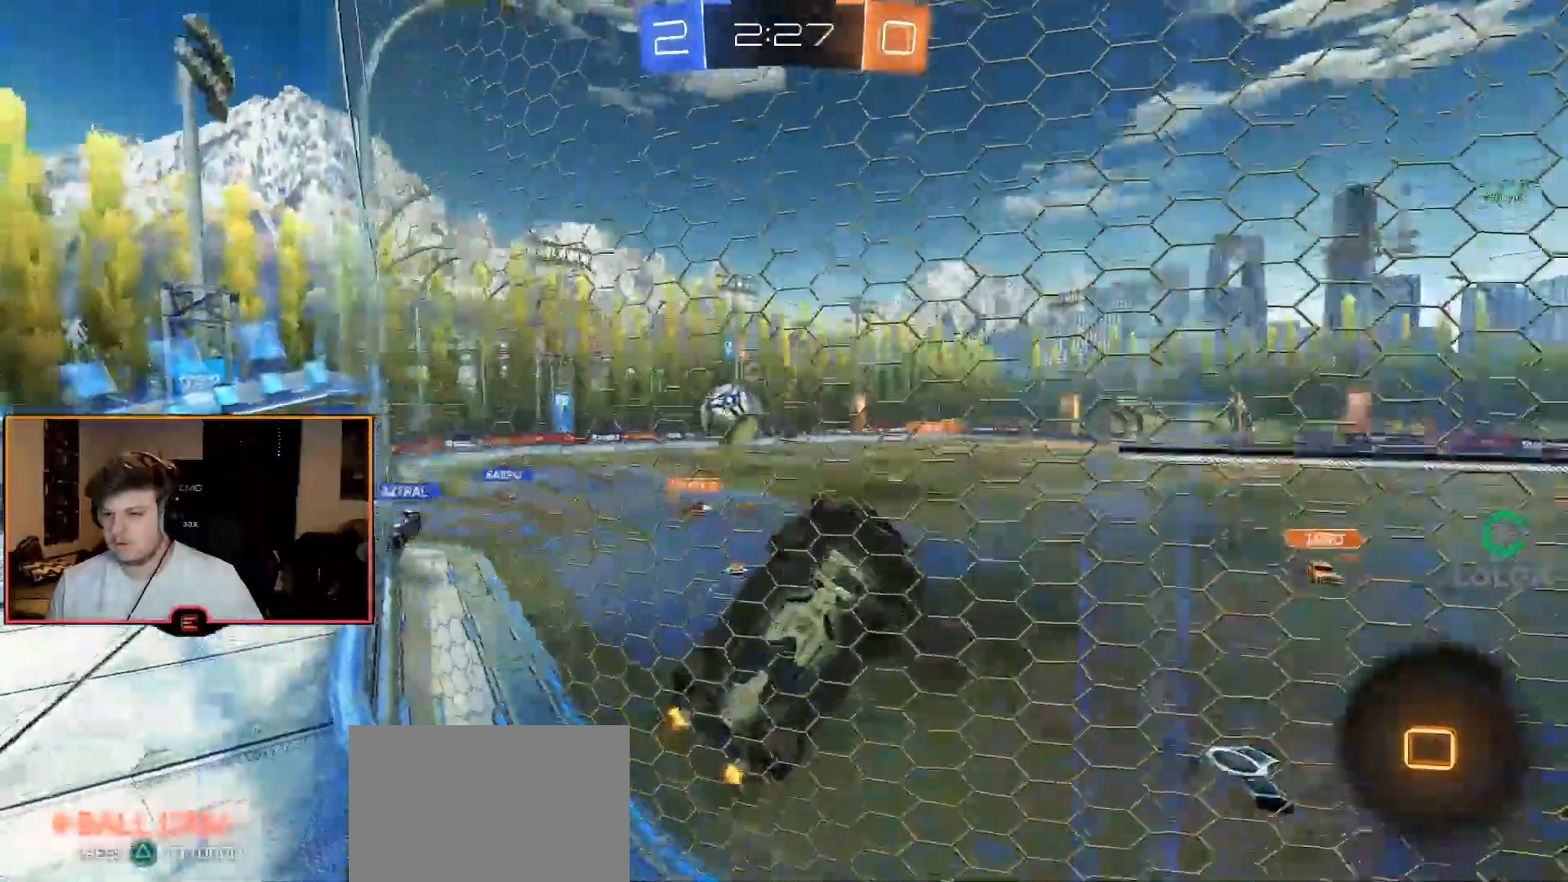
{"buttons": ["L1", "DPAD_UP"], "left_stick": "left", "right_stick": "center", "events": [[67, "SQUARE", "down"], [233, "SQUARE", "up"], [283, "DPAD_UP", "down"], [500, "L1", "down"], [500, "R1", "up"]]}
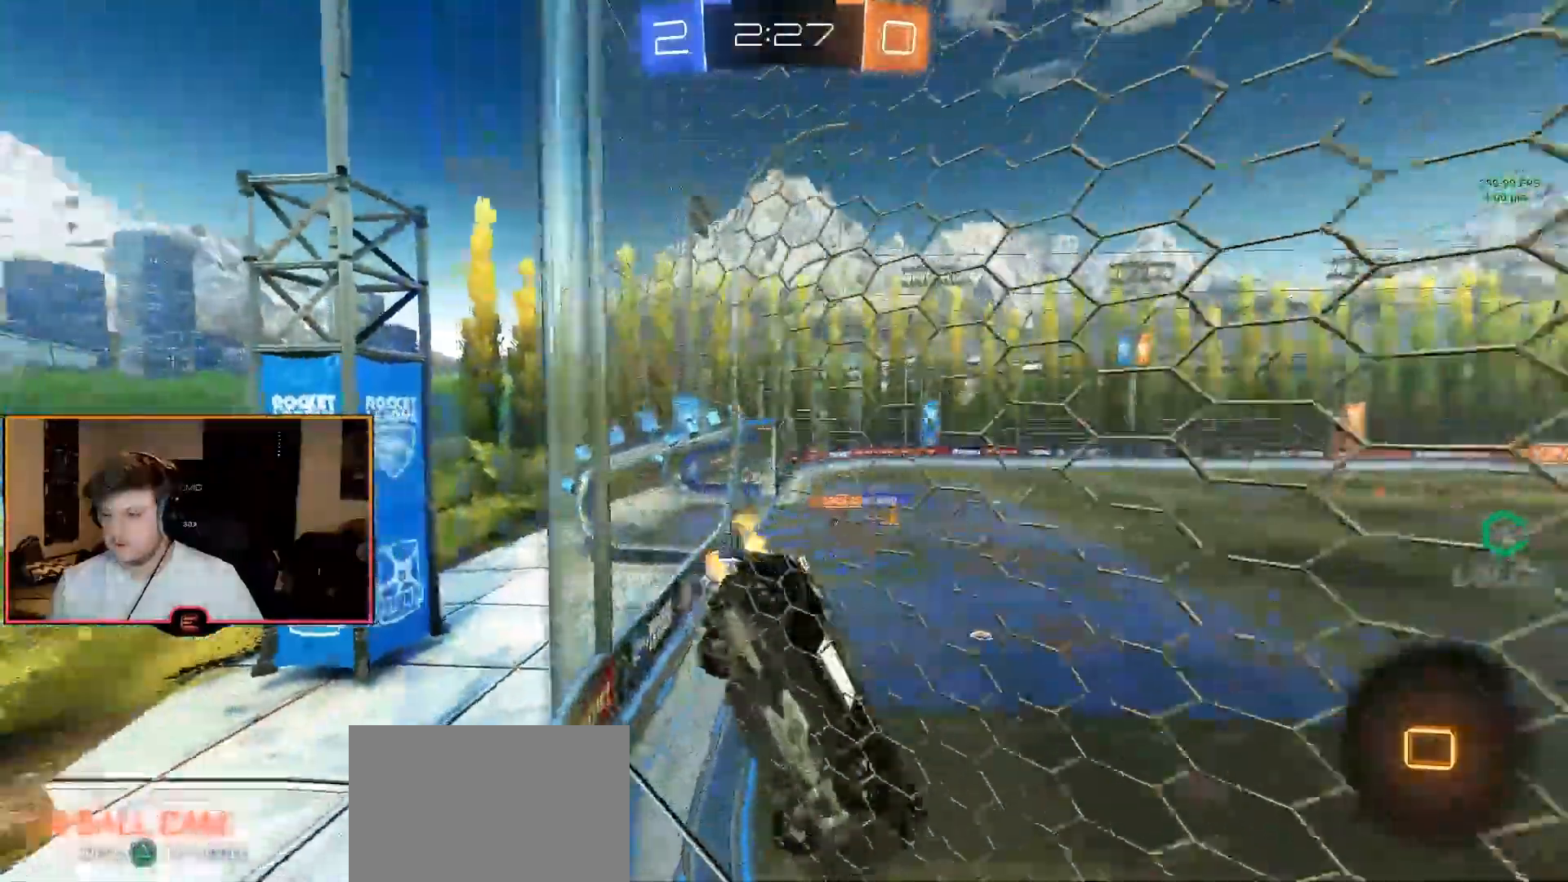
{"buttons": ["R1"], "left_stick": "center", "right_stick": "center", "events": [[133, "R1", "down"], [183, "L1", "up"], [283, "DPAD_UP", "up"], [367, "L1", "down"], [467, "left_stick", "center"], [483, "L1", "up"]]}
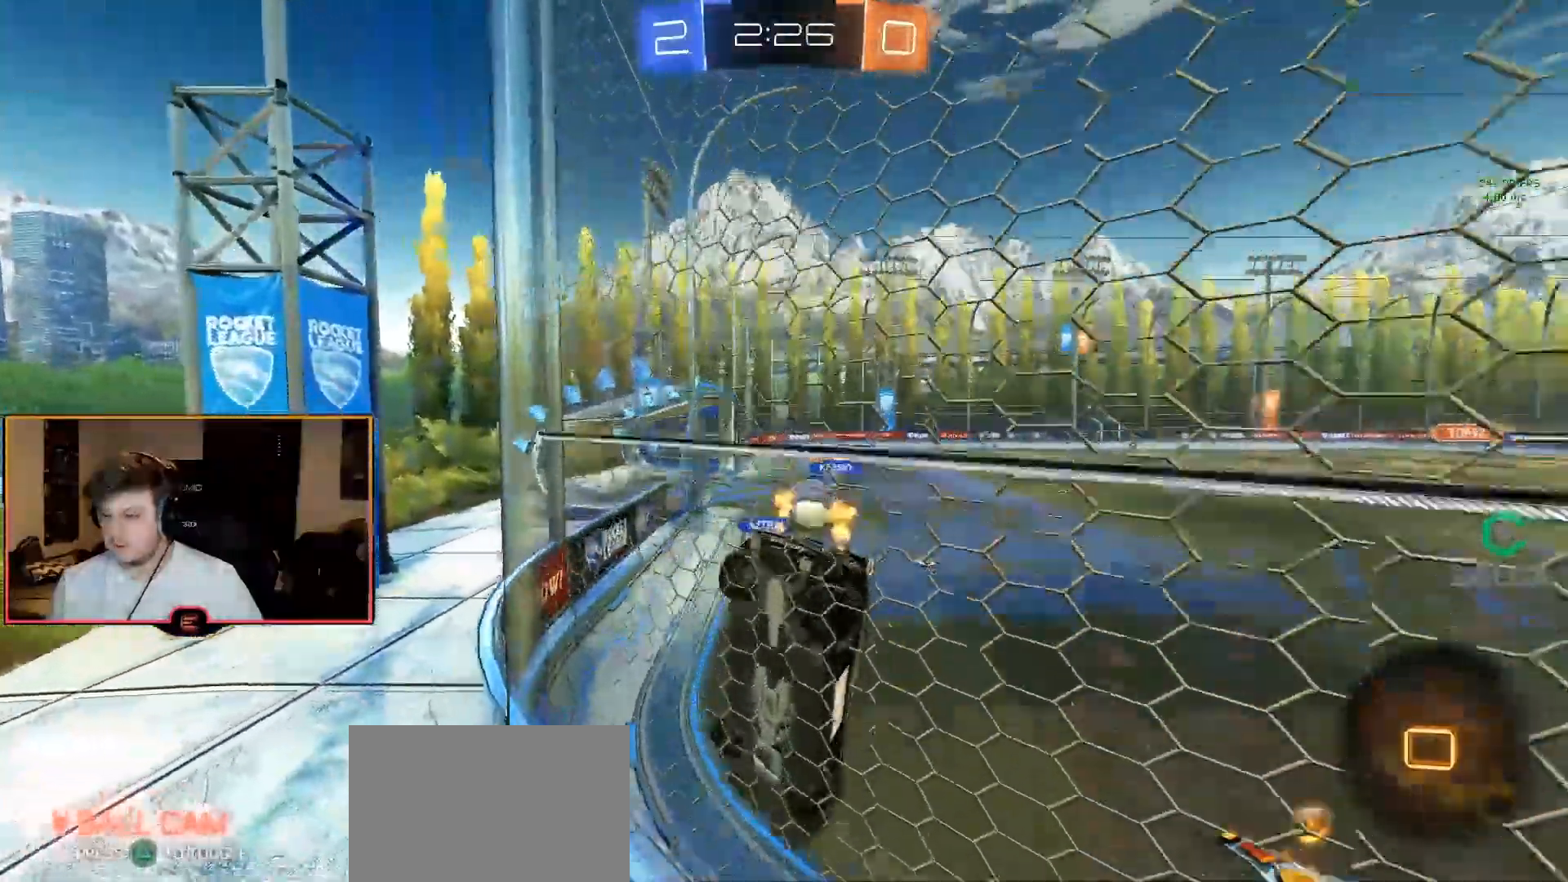
{"buttons": ["R1"], "left_stick": "center", "right_stick": "center", "events": [[50, "left_stick", "right"], [333, "left_stick", "center"]]}
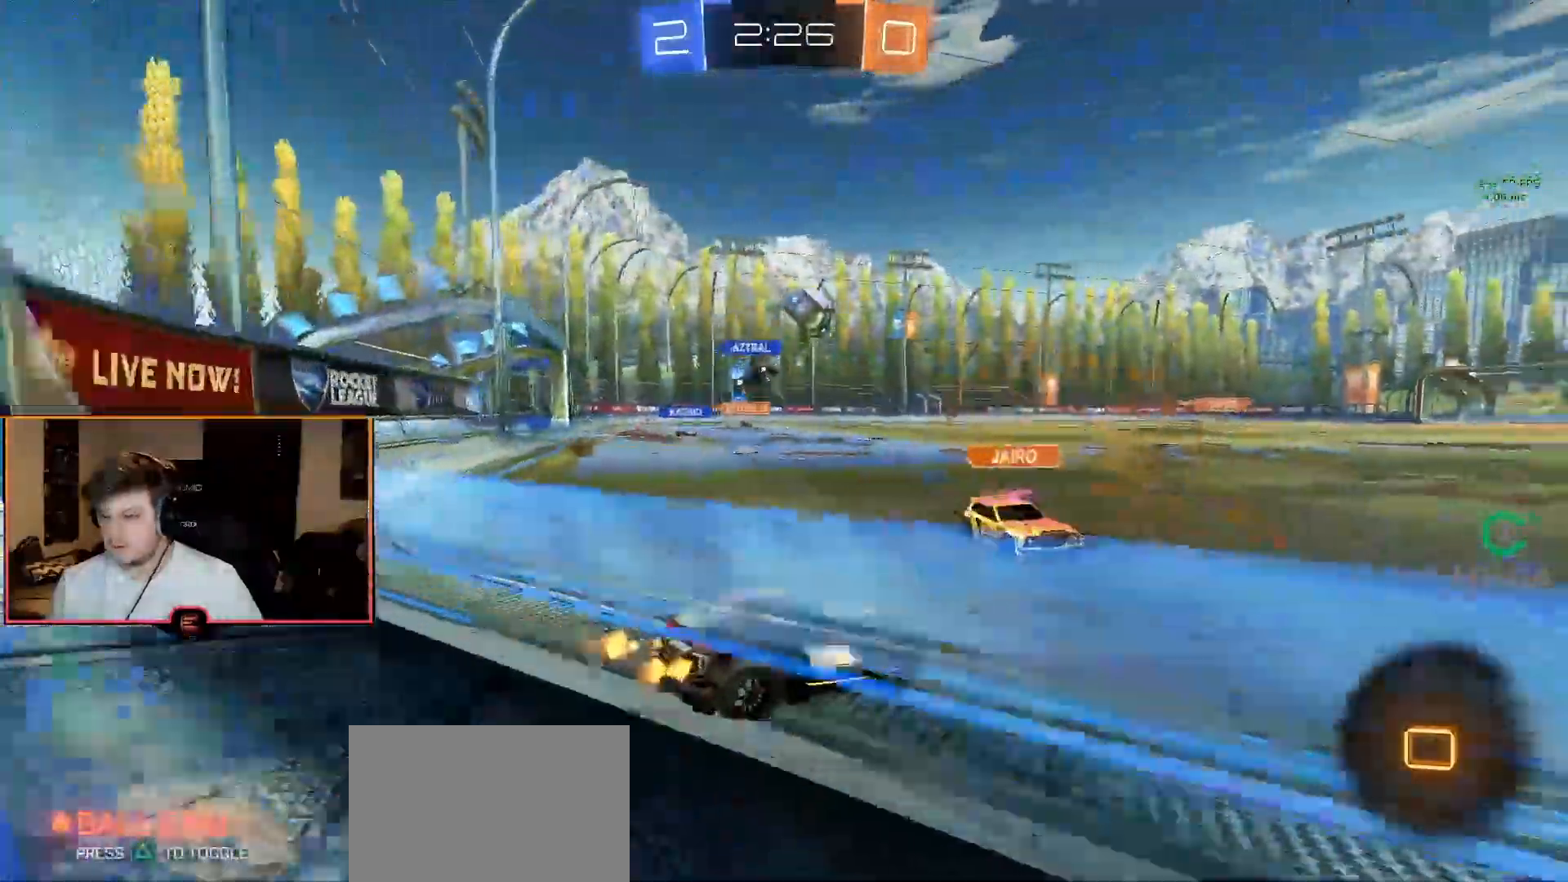
{"buttons": ["TRIANGLE", "R1"], "left_stick": "up-left", "right_stick": "center", "events": [[17, "left_stick", "up-left"], [417, "TRIANGLE", "down"]]}
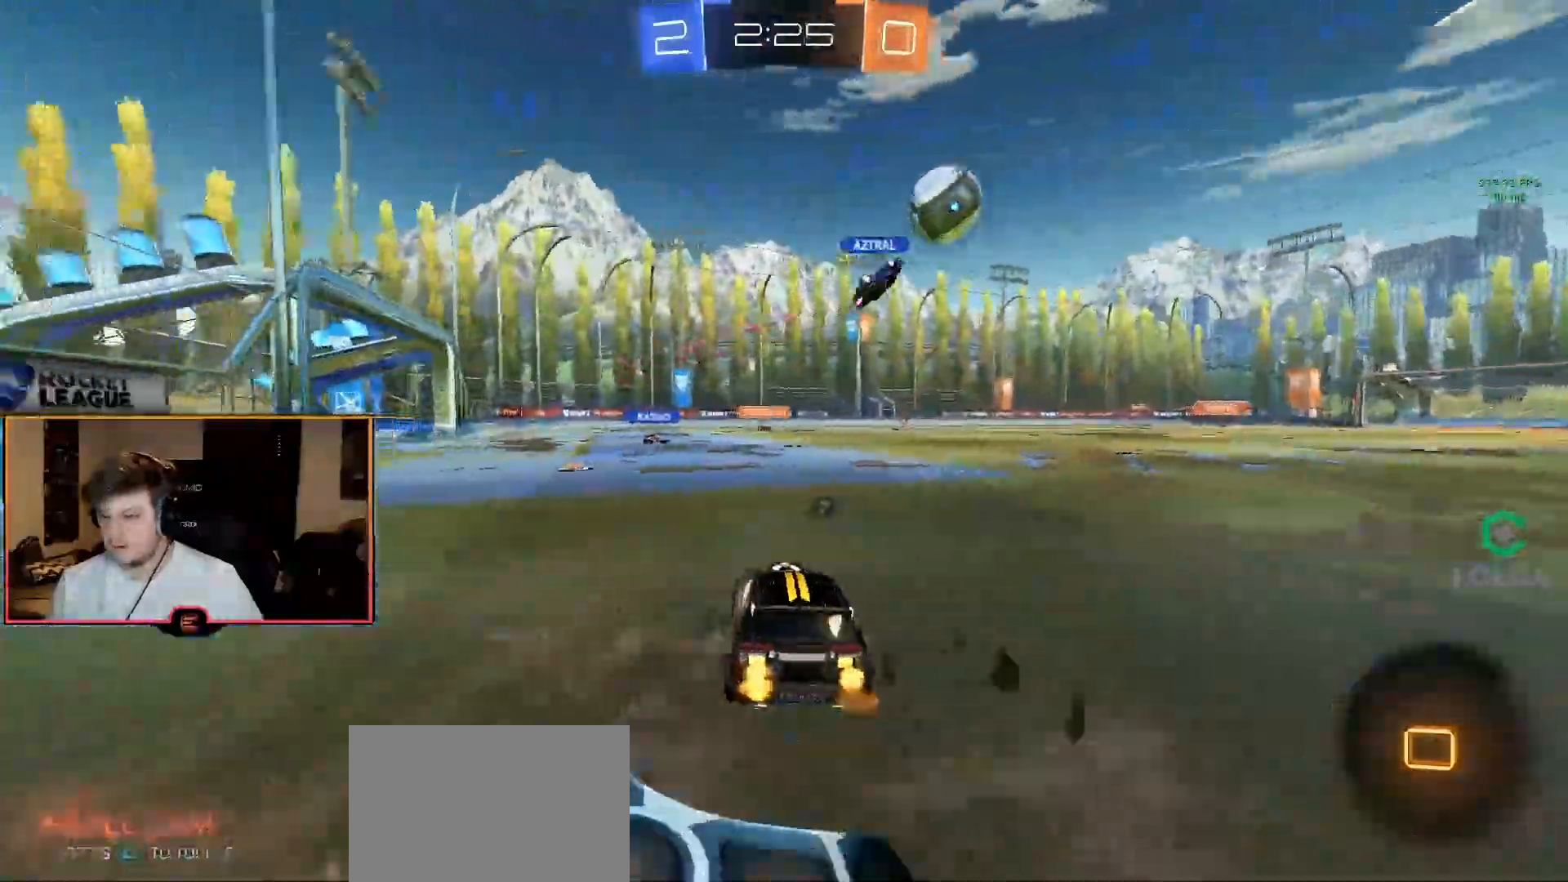
{"buttons": ["R1"], "left_stick": "up", "right_stick": "center", "events": [[17, "TRIANGLE", "up"], [167, "left_stick", "center"], [267, "CROSS", "down"], [283, "left_stick", "up"], [333, "CROSS", "up"], [400, "CROSS", "down"], [483, "CROSS", "up"]]}
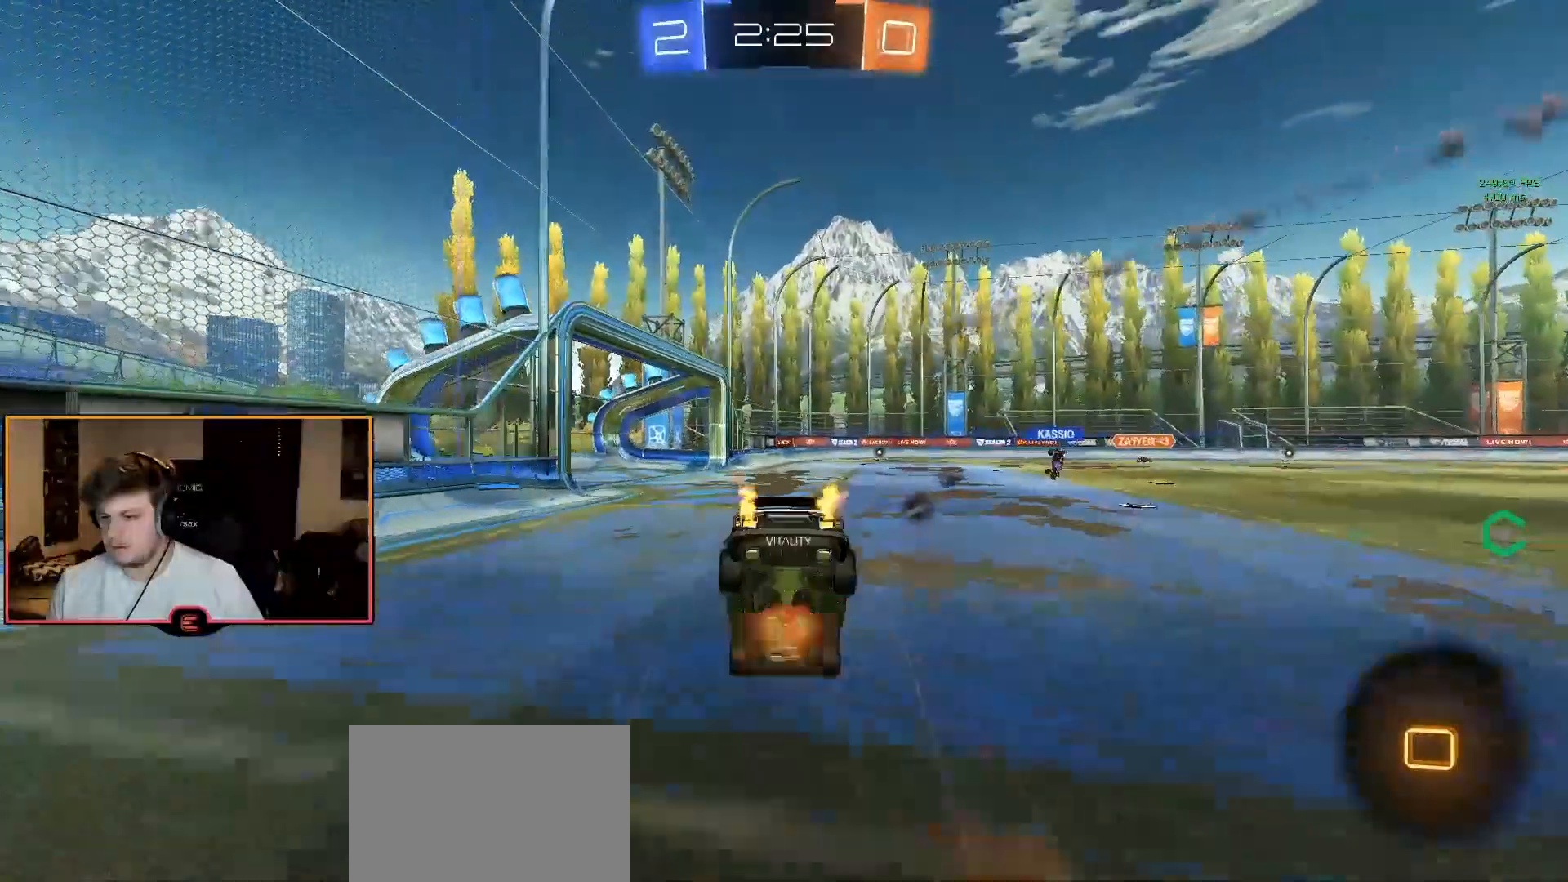
{"buttons": ["R1"], "left_stick": "center", "right_stick": "center", "events": [[17, "left_stick", "center"], [50, "TRIANGLE", "down"], [167, "TRIANGLE", "up"]]}
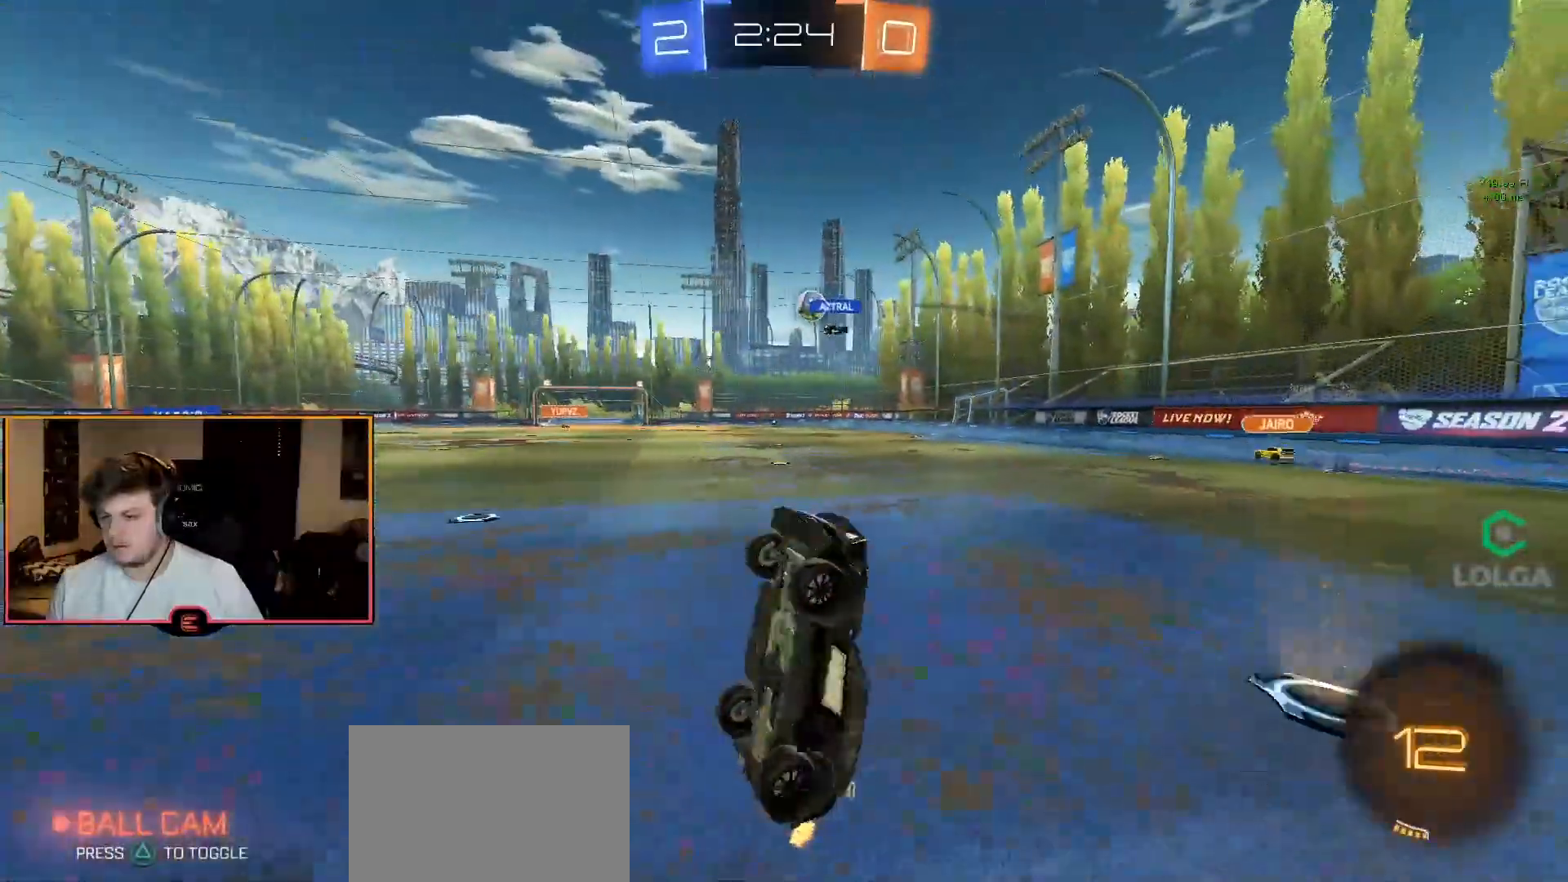
{"buttons": ["R1"], "left_stick": "right", "right_stick": "center", "events": [[250, "left_stick", "right"]]}
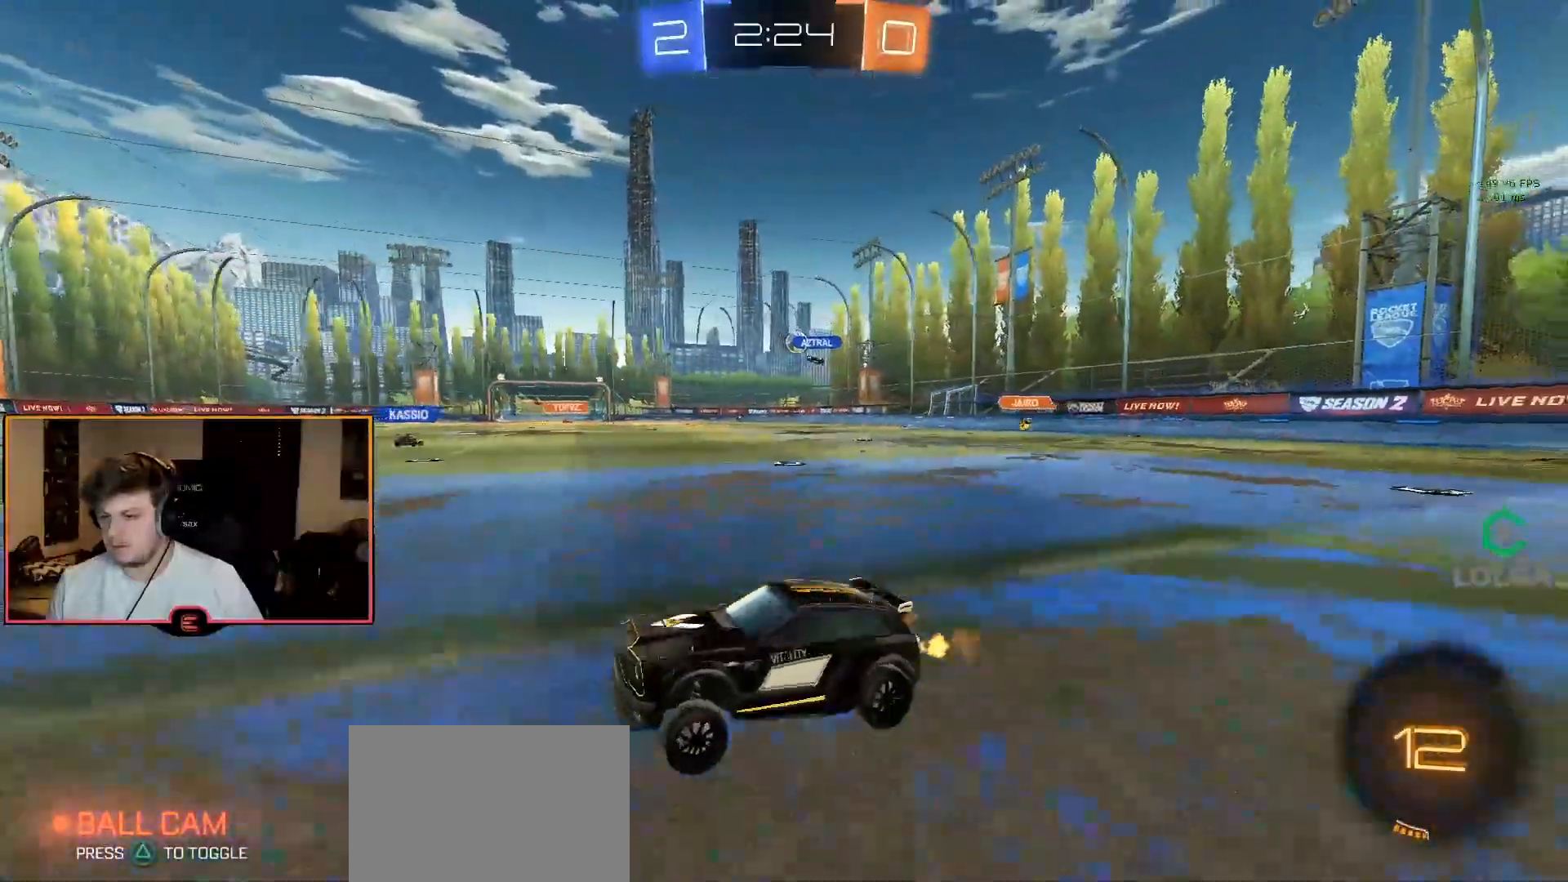
{"buttons": ["CIRCLE", "TRIANGLE", "R1"], "left_stick": "up-left", "right_stick": "center", "events": [[17, "CIRCLE", "down"], [83, "TRIANGLE", "down"], [133, "left_stick", "center"], [200, "TRIANGLE", "up"], [433, "TRIANGLE", "down"], [467, "left_stick", "up-left"]]}
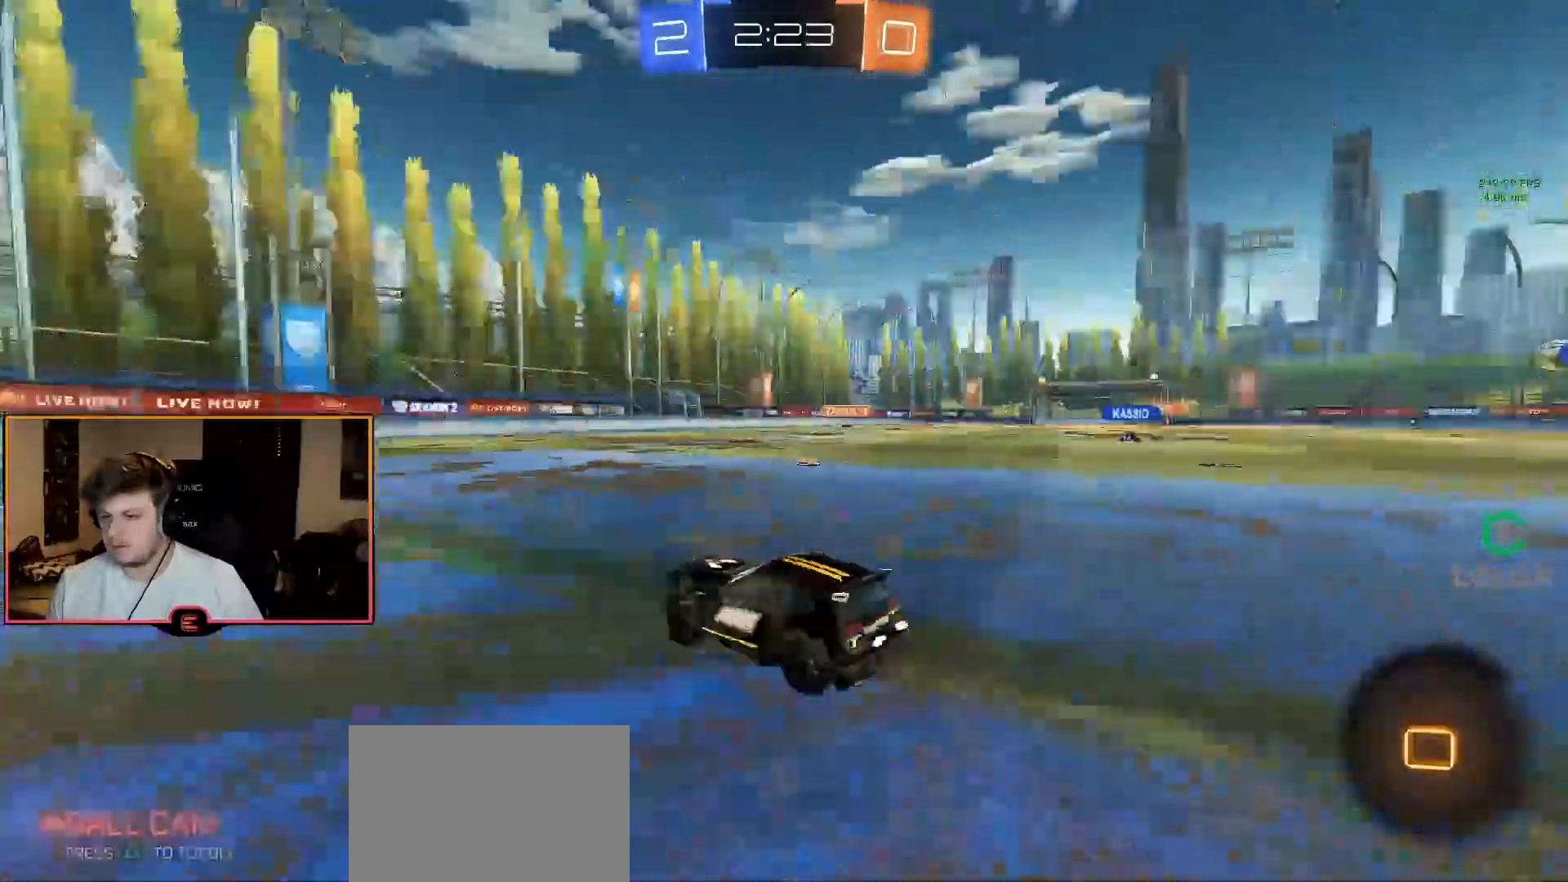
{"buttons": ["R1"], "left_stick": "center", "right_stick": "center", "events": [[67, "TRIANGLE", "up"], [100, "left_stick", "center"], [250, "CIRCLE", "up"], [283, "left_stick", "up-left"], [350, "left_stick", "center"]]}
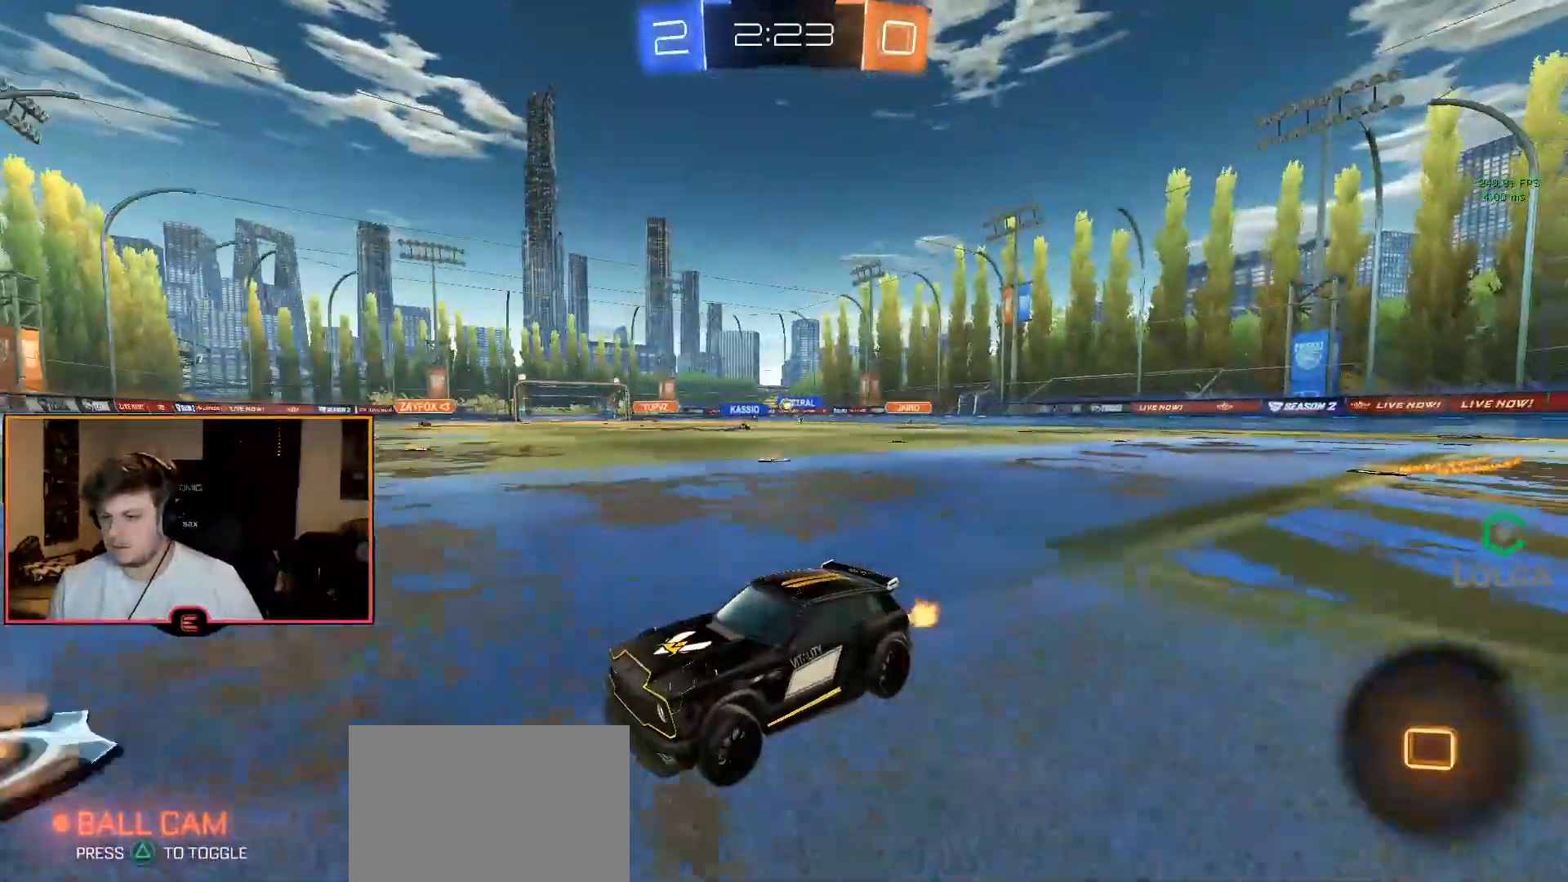
{"buttons": ["SQUARE", "R1"], "left_stick": "right", "right_stick": "center", "events": [[383, "left_stick", "right"], [433, "SQUARE", "down"]]}
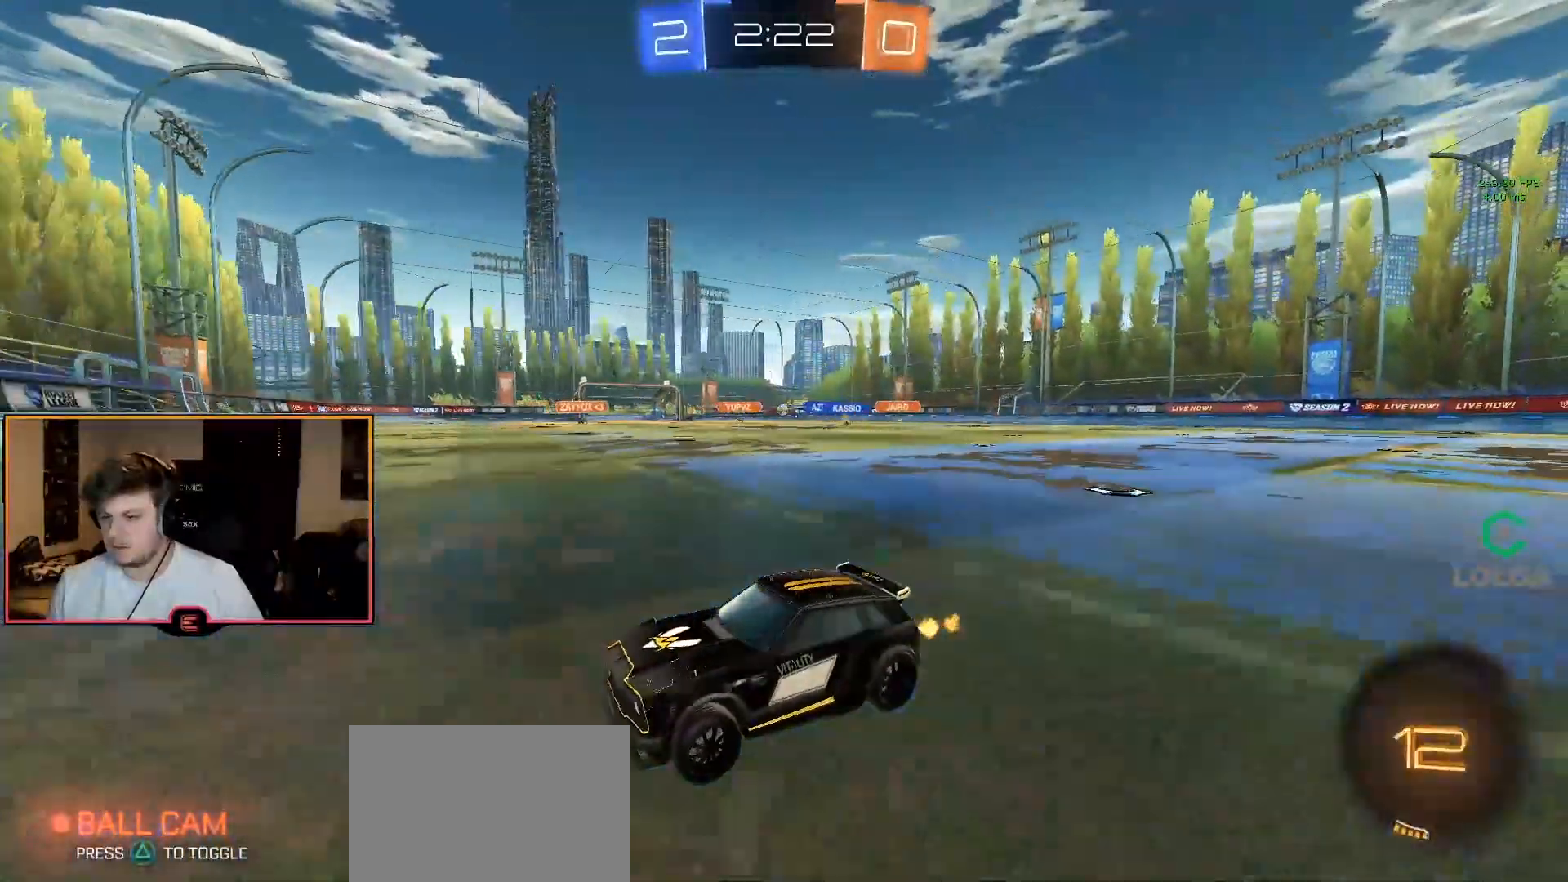
{"buttons": ["R1"], "left_stick": "right", "right_stick": "center", "events": [[117, "SQUARE", "up"]]}
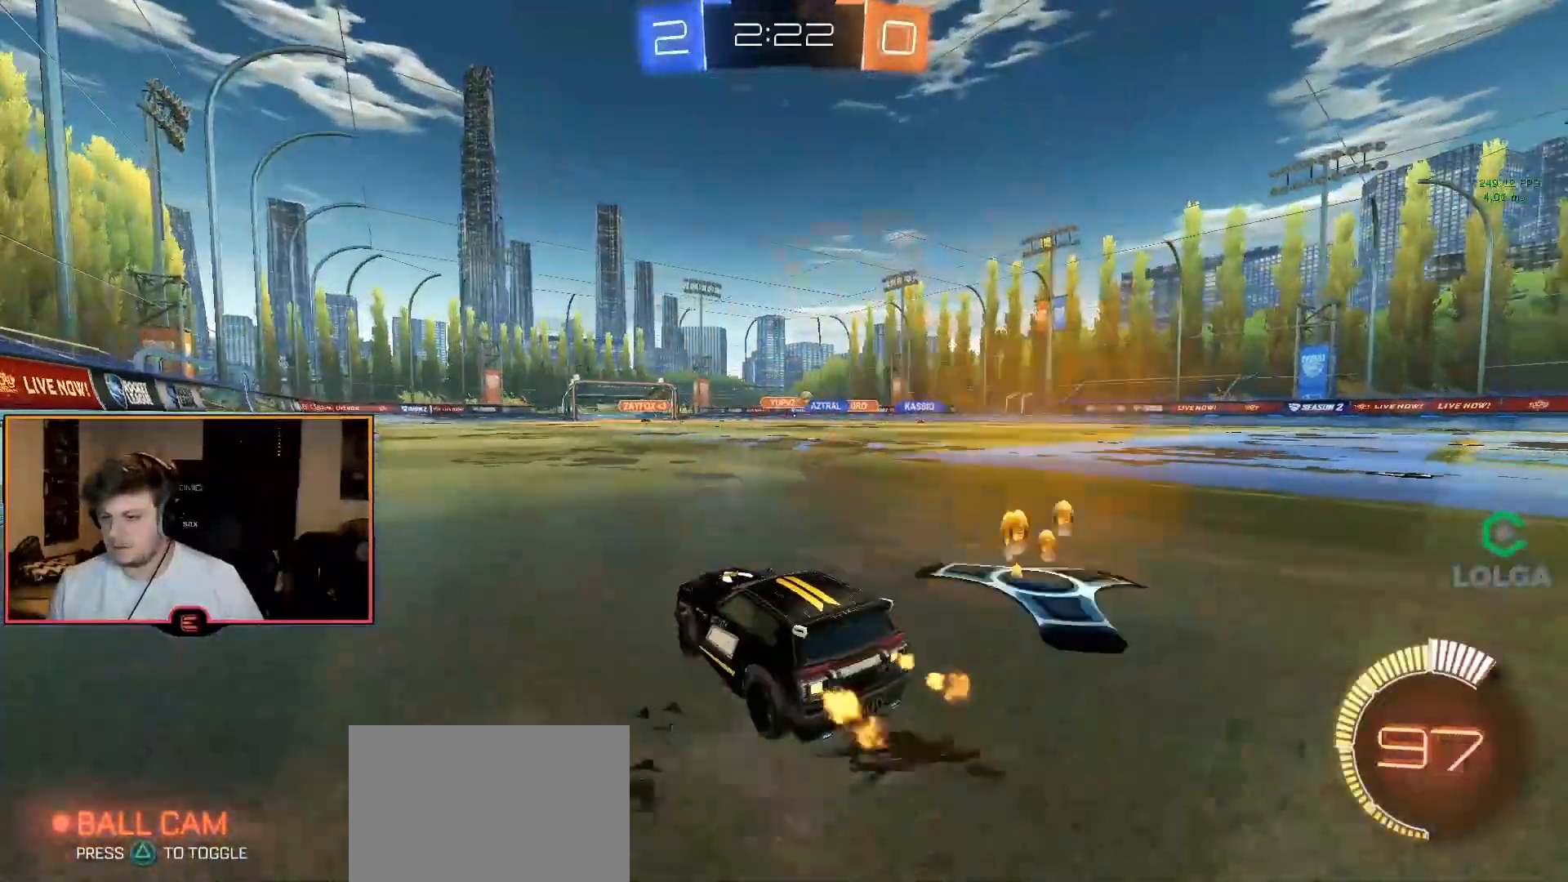
{"buttons": ["CIRCLE", "R1"], "left_stick": "right", "right_stick": "center", "events": [[250, "CIRCLE", "down"], [300, "left_stick", "center"], [483, "left_stick", "right"]]}
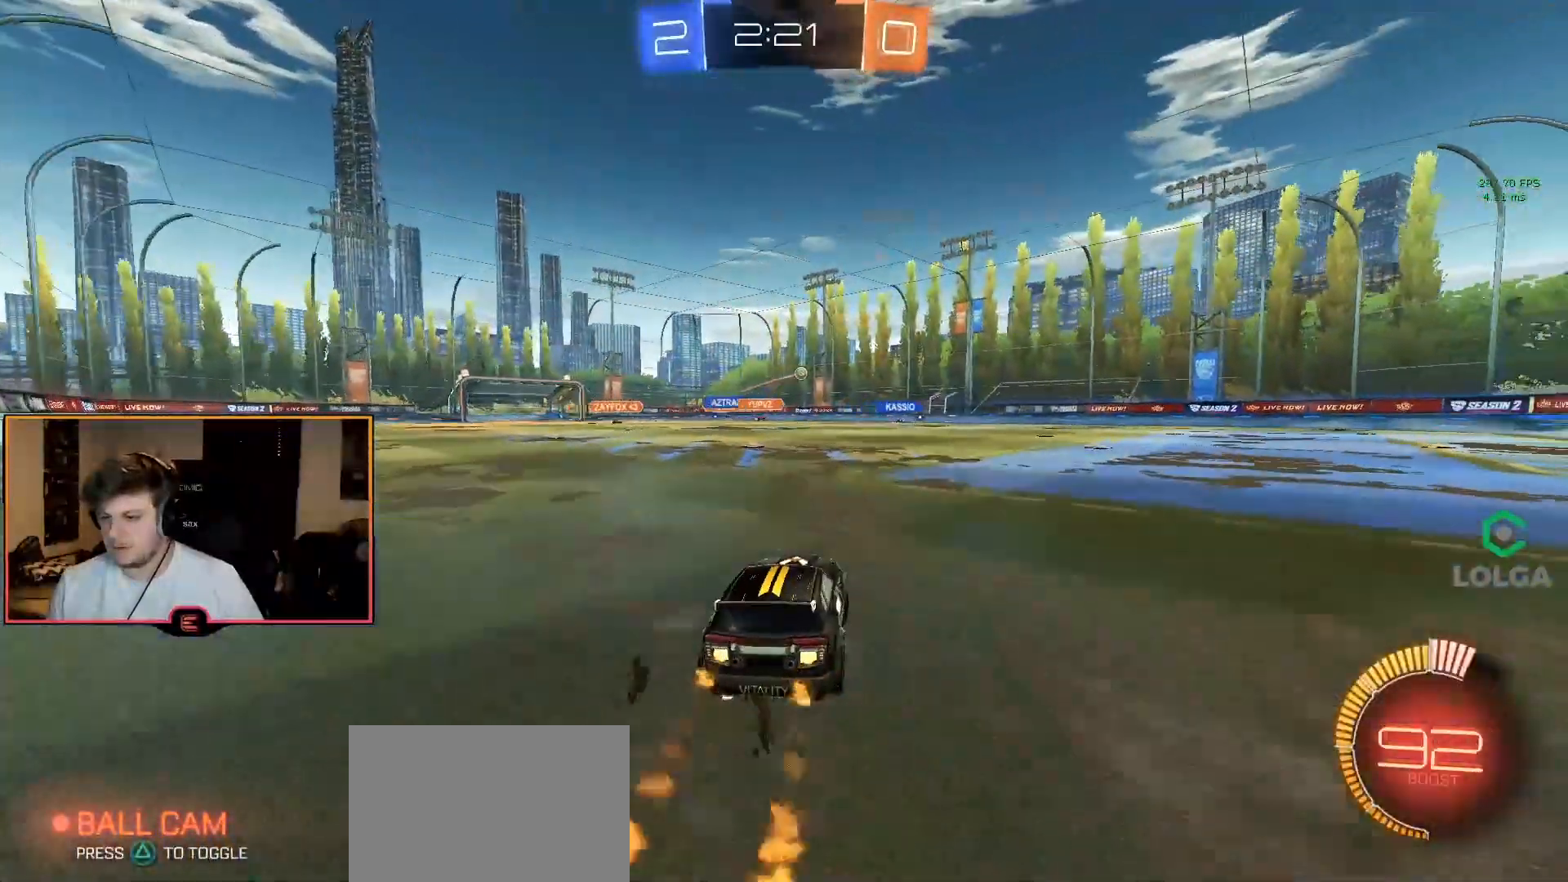
{"buttons": ["R1"], "left_stick": "center", "right_stick": "center", "events": [[83, "left_stick", "center"], [500, "CIRCLE", "up"]]}
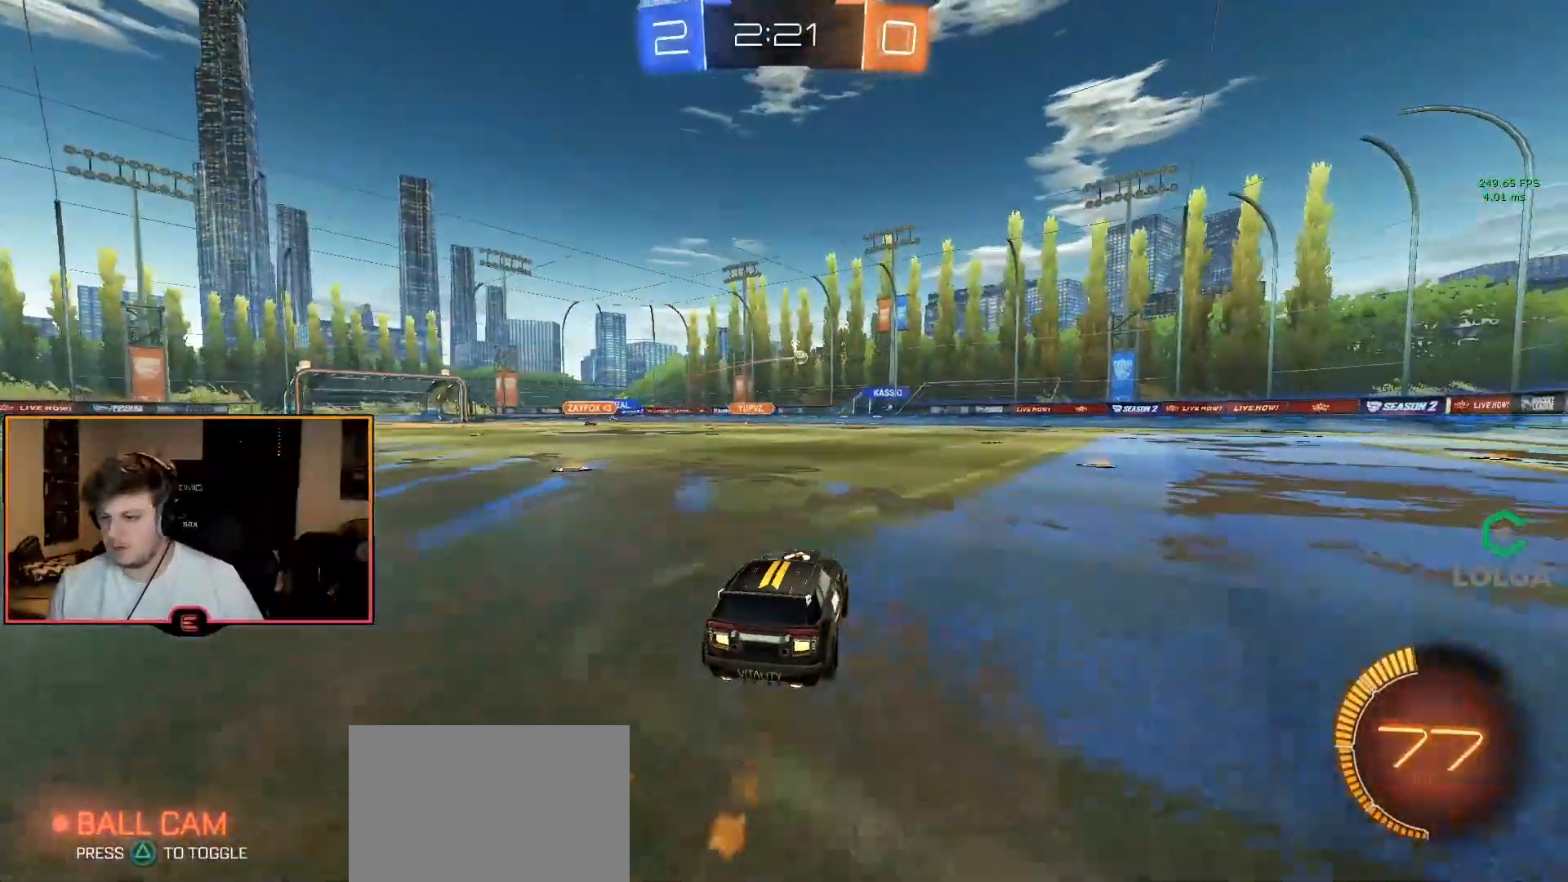
{"buttons": ["R1"], "left_stick": "right", "right_stick": "center", "events": [[33, "left_stick", "up-left"], [217, "left_stick", "center"], [467, "left_stick", "right"]]}
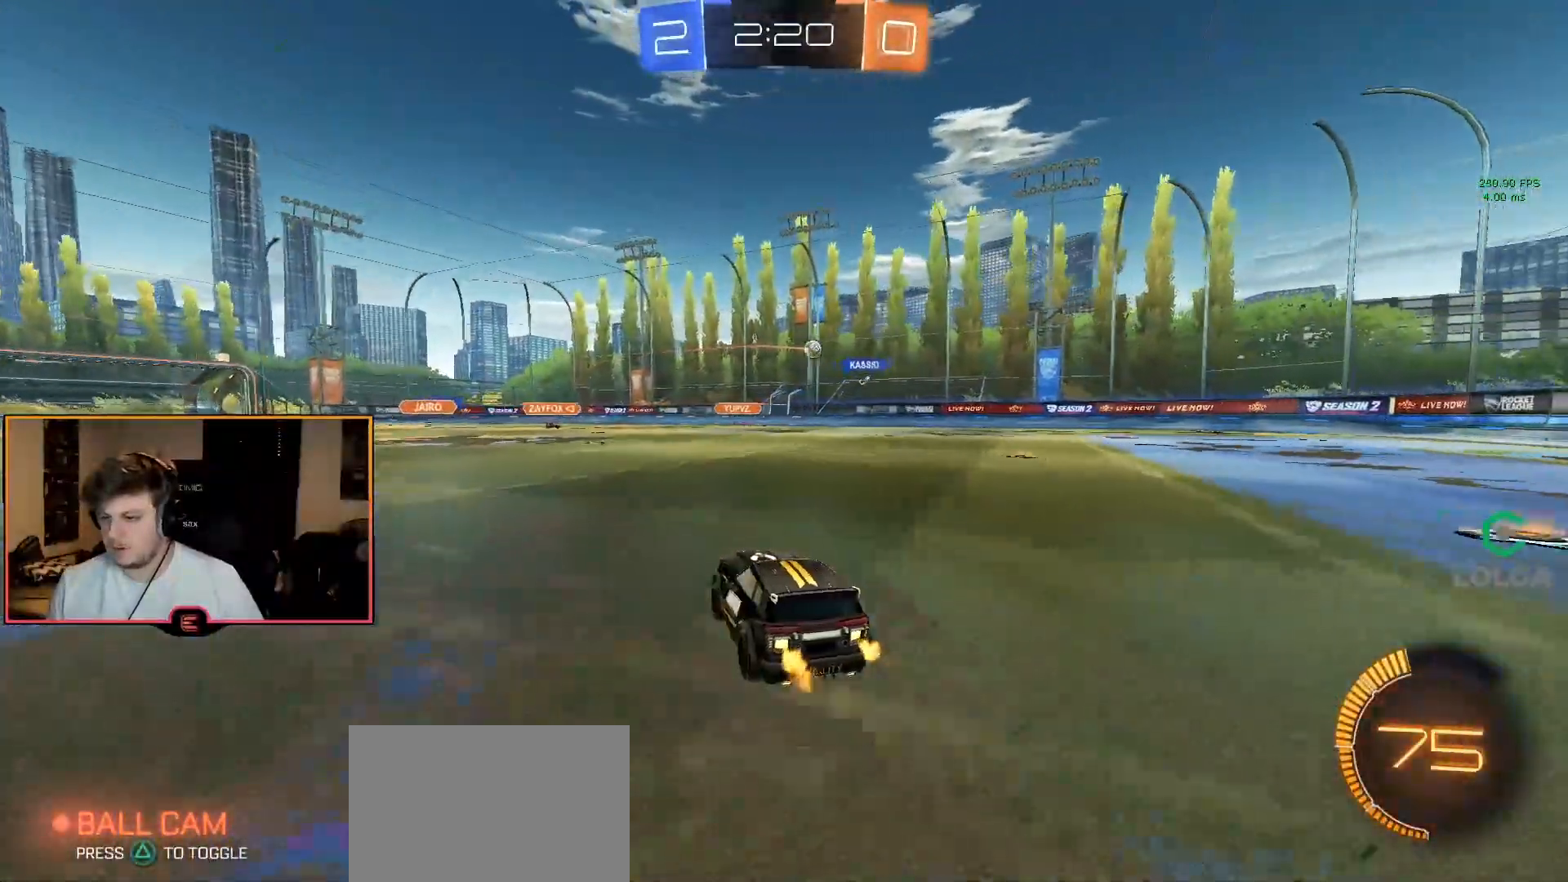
{"buttons": ["R1"], "left_stick": "right", "right_stick": "center", "events": [[100, "left_stick", "center"], [300, "left_stick", "right"]]}
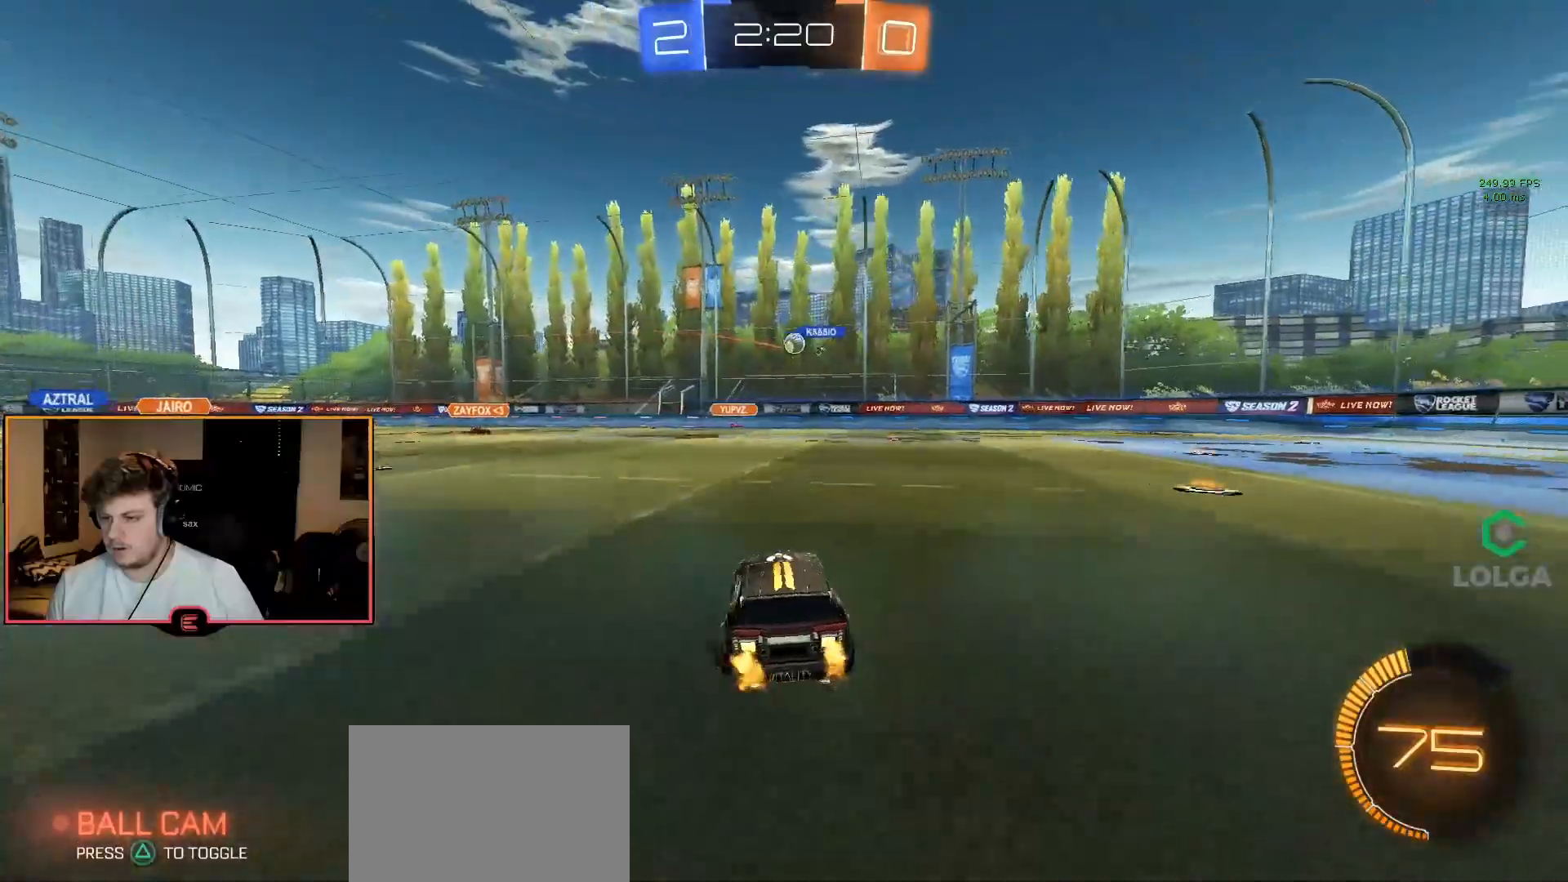
{"buttons": ["CROSS", "CIRCLE", "R1"], "left_stick": "down", "right_stick": "center", "events": [[133, "left_stick", "left"], [333, "CIRCLE", "down"], [333, "left_stick", "down"], [367, "CROSS", "down"]]}
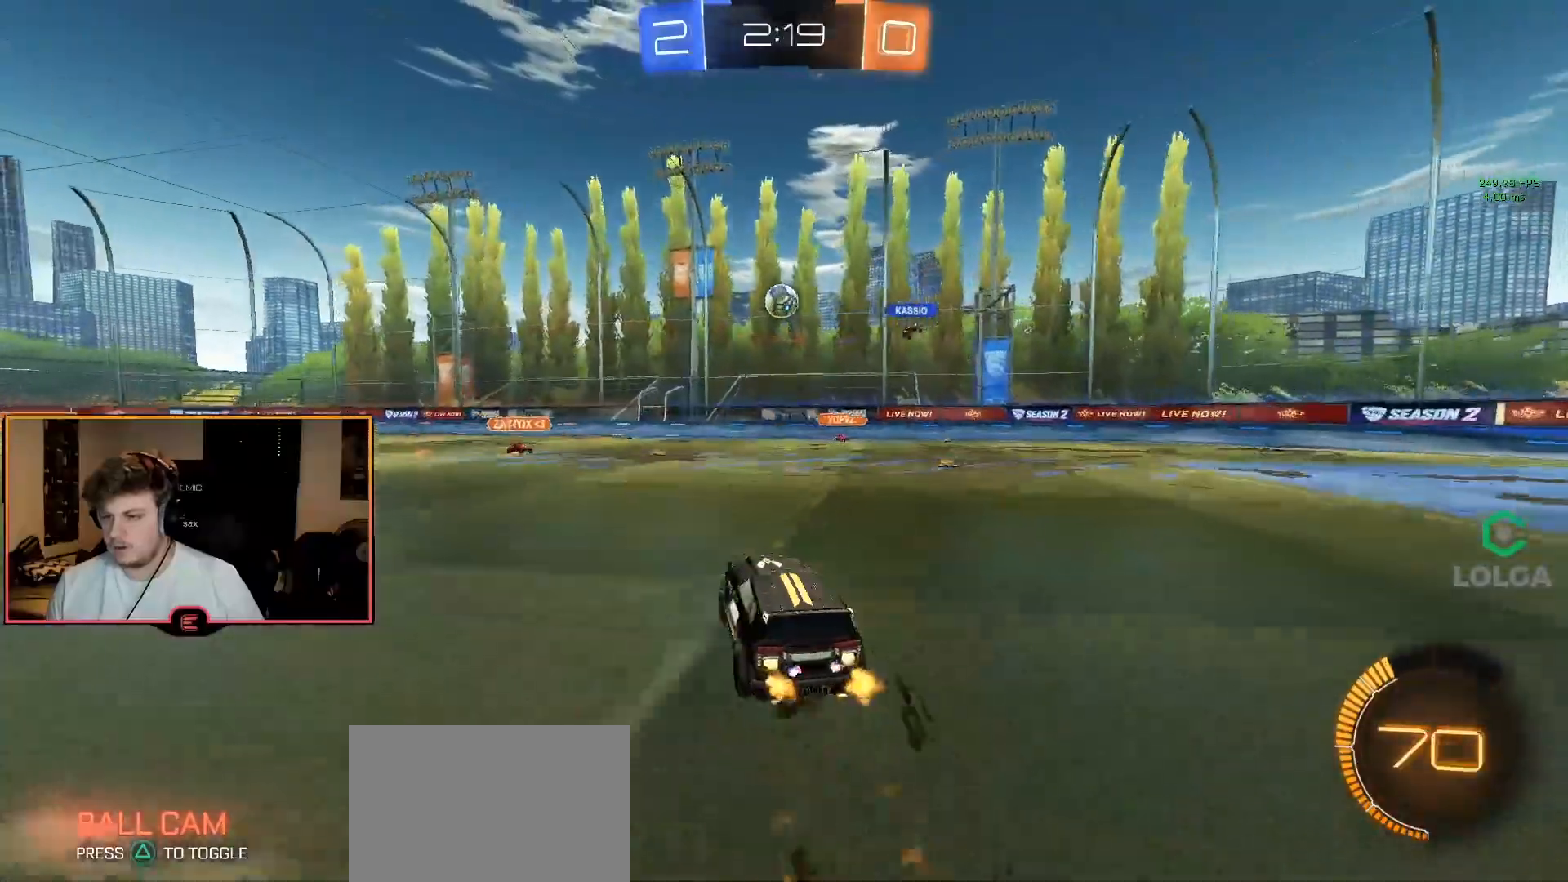
{"buttons": ["CIRCLE", "R1"], "left_stick": "up-right", "right_stick": "center", "events": [[50, "CROSS", "up"], [67, "left_stick", "center"], [117, "CROSS", "down"], [150, "left_stick", "down-right"], [217, "CROSS", "up"], [367, "left_stick", "right"], [483, "left_stick", "up-right"]]}
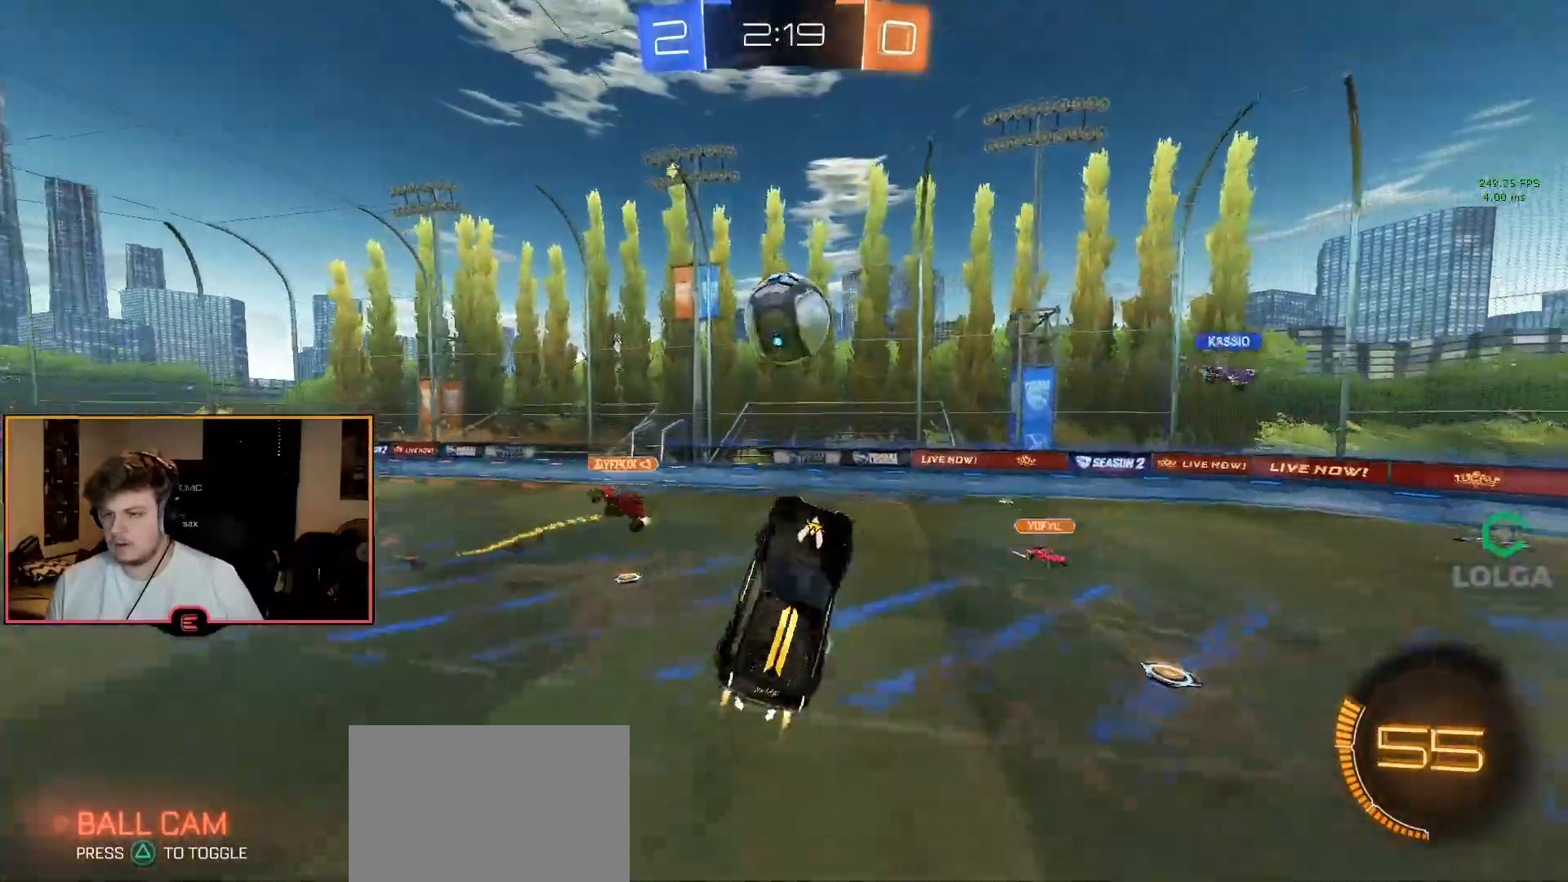
{"buttons": ["R1"], "left_stick": "down", "right_stick": "center", "events": [[100, "L2", "down"], [100, "left_stick", "up"], [250, "left_stick", "up-left"], [417, "left_stick", "down-left"], [483, "CIRCLE", "up"], [483, "L2", "up"], [500, "left_stick", "down"]]}
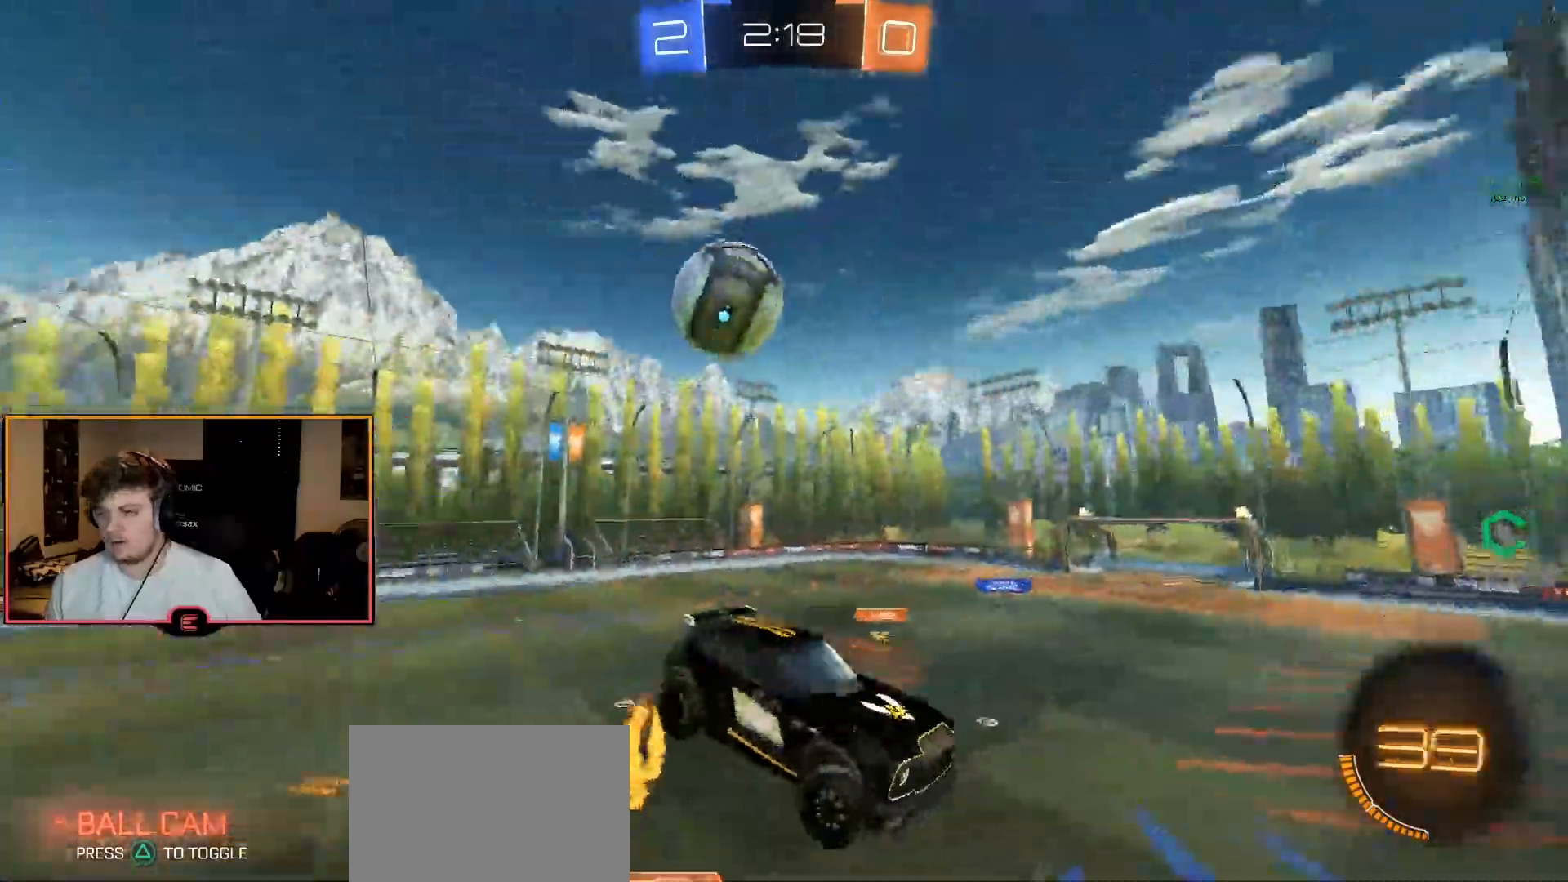
{"buttons": ["R1"], "left_stick": "center", "right_stick": "center", "events": [[183, "left_stick", "center"]]}
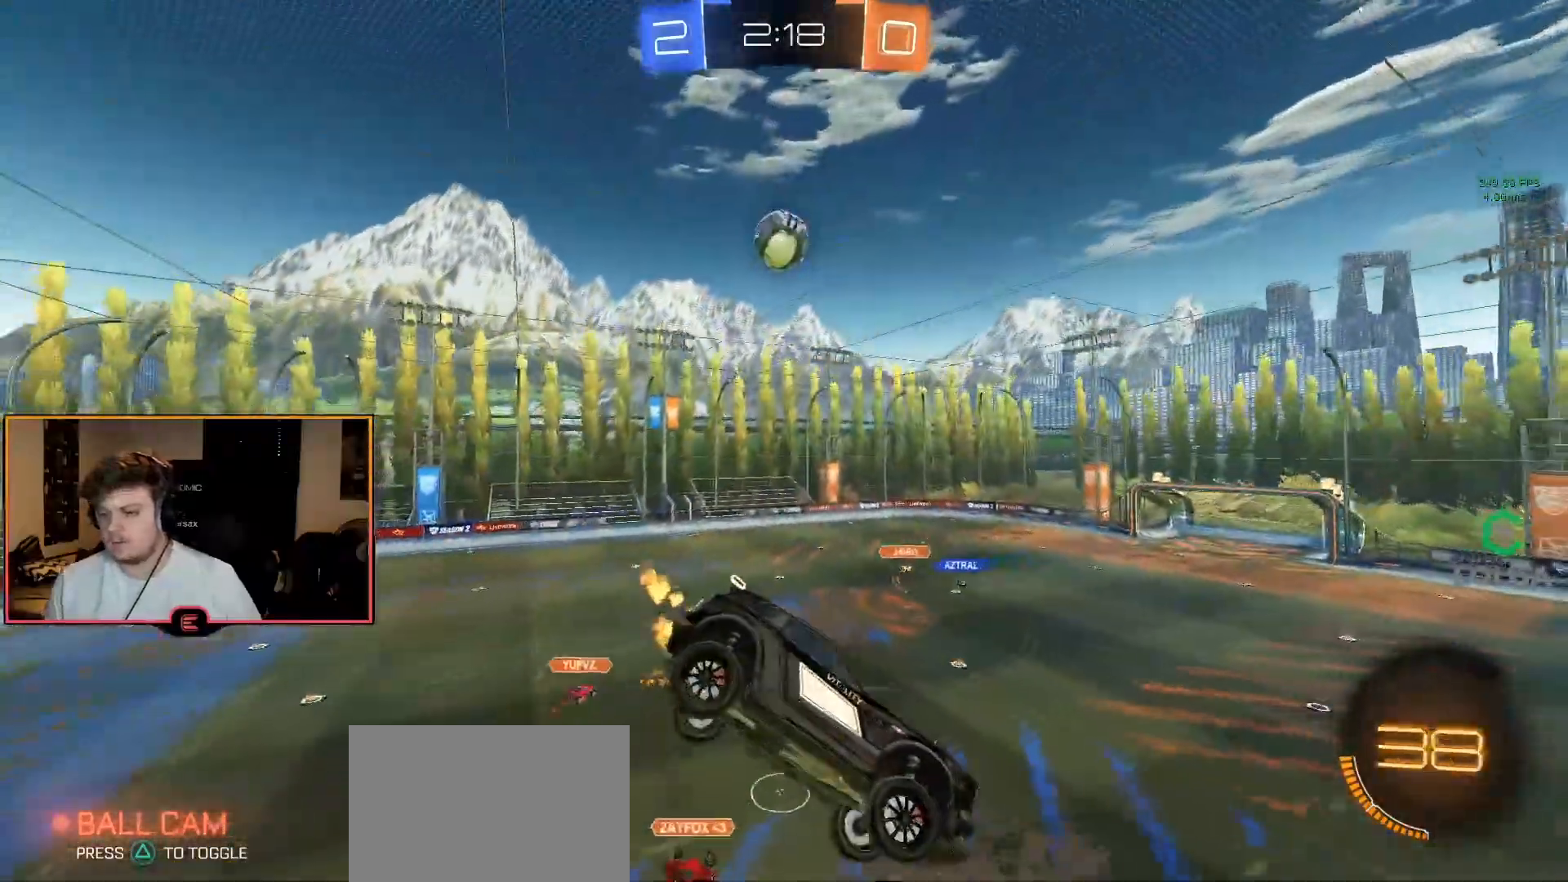
{"buttons": ["R1"], "left_stick": "center", "right_stick": "center", "events": [[100, "L2", "down"], [250, "L2", "up"], [300, "left_stick", "left"], [417, "left_stick", "center"]]}